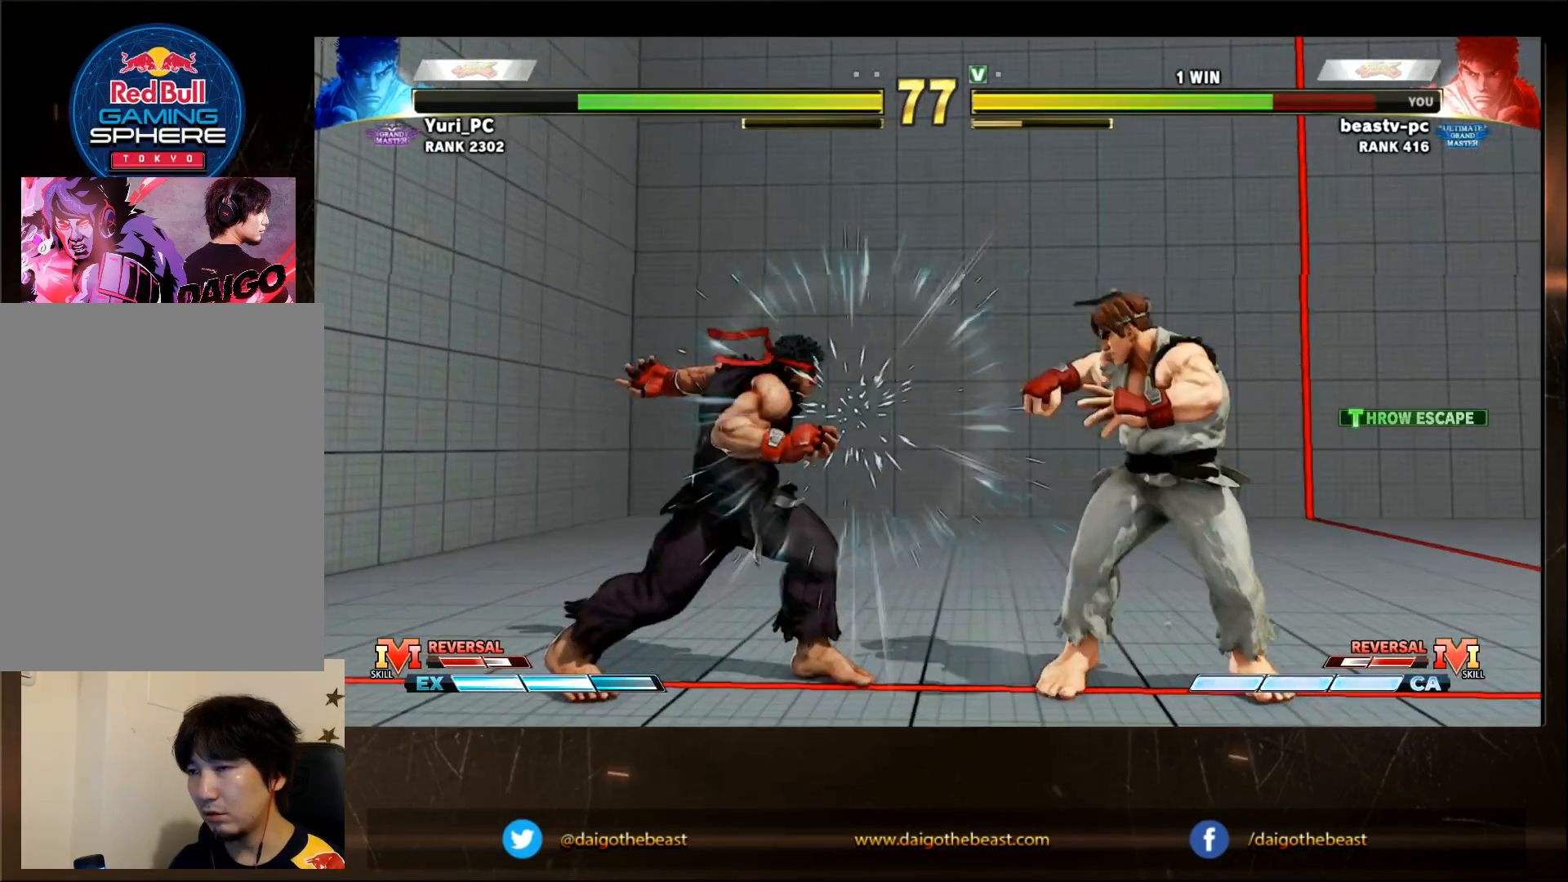
Gameplay with a controller (arcade stick); each line is a JSON object with the inputs held at the frame after it (dt_ms = milliseconds from this image to that frame). "events" lists button and stick changes between this image and that frame as [ms after this image, input, new state], when the widget could be followed in between. Not read: L3 R3.
{"dt_ms": 500, "buttons": [], "left_stick": "left", "events": [[267, "left_stick", "left"]]}
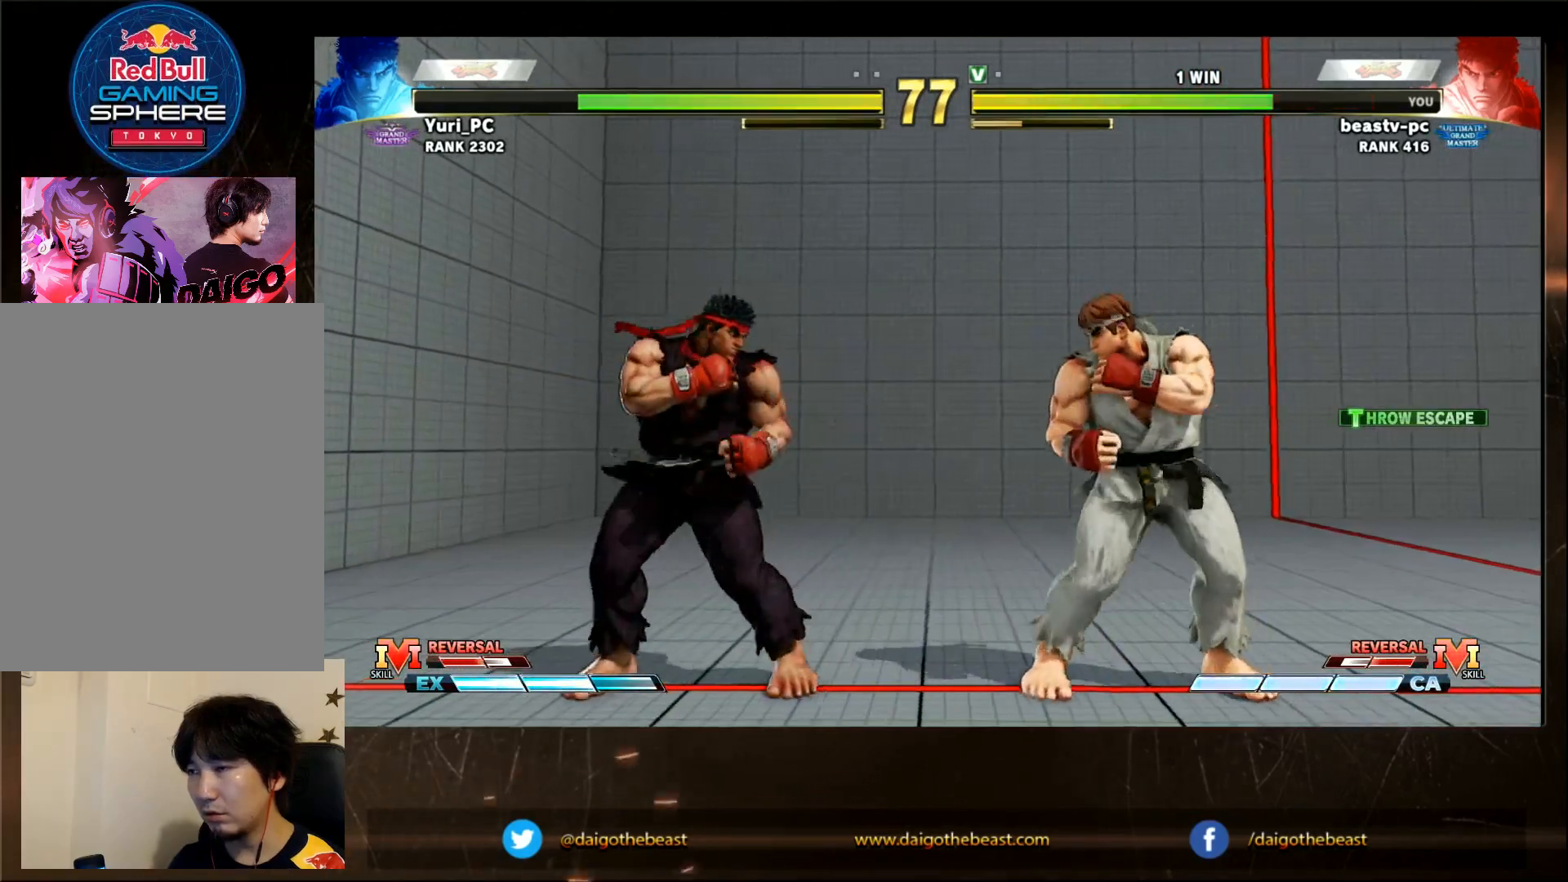
{"dt_ms": 500, "buttons": [], "left_stick": "center", "events": [[183, "left_stick", "center"]]}
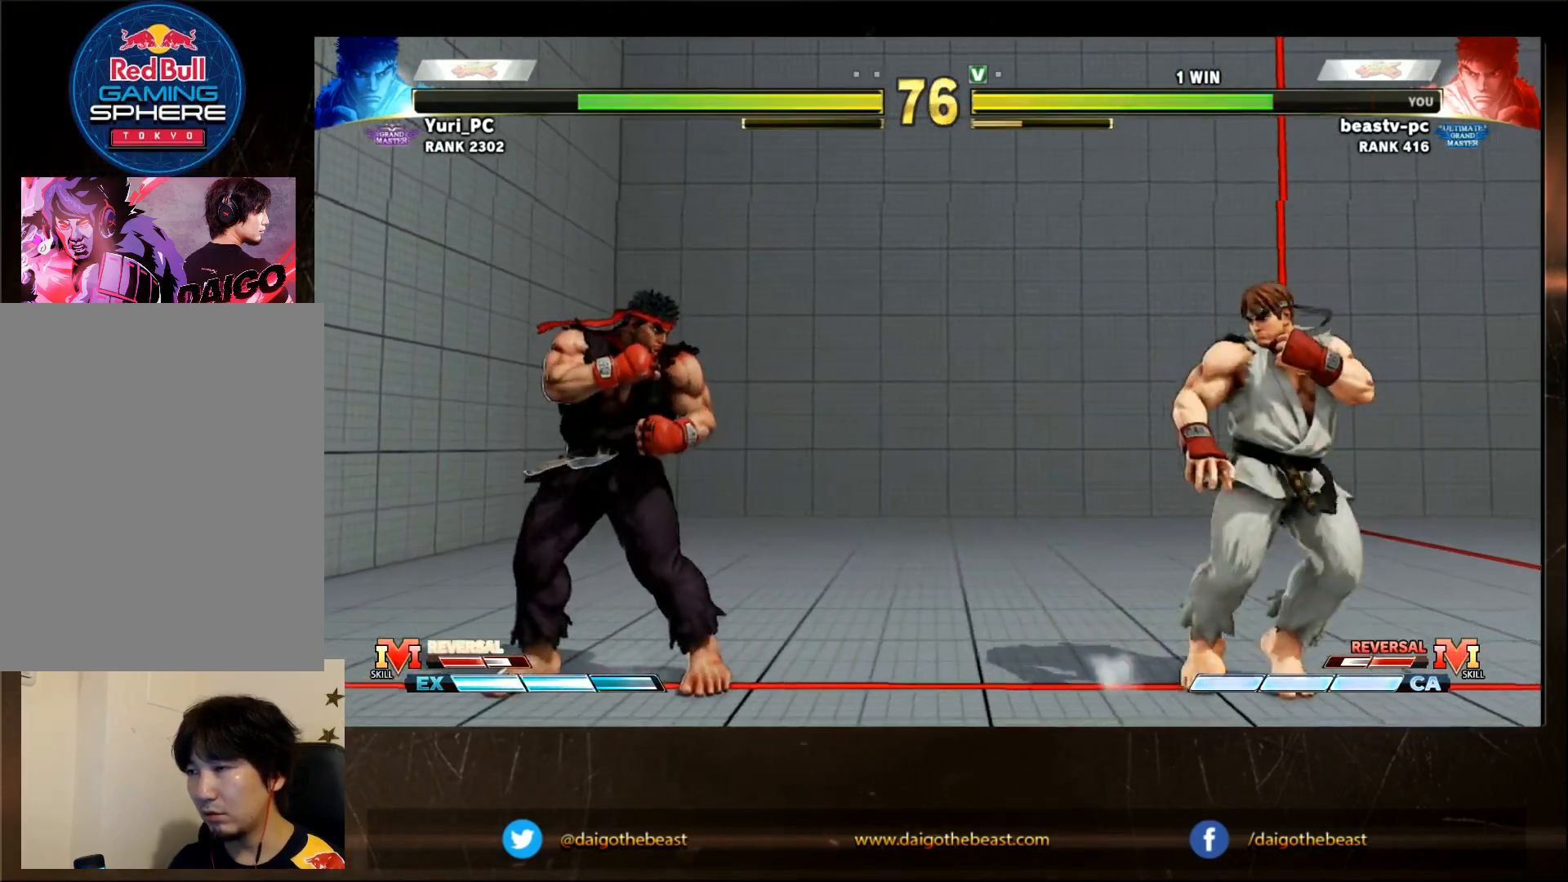
{"dt_ms": 500, "buttons": [], "left_stick": "center"}
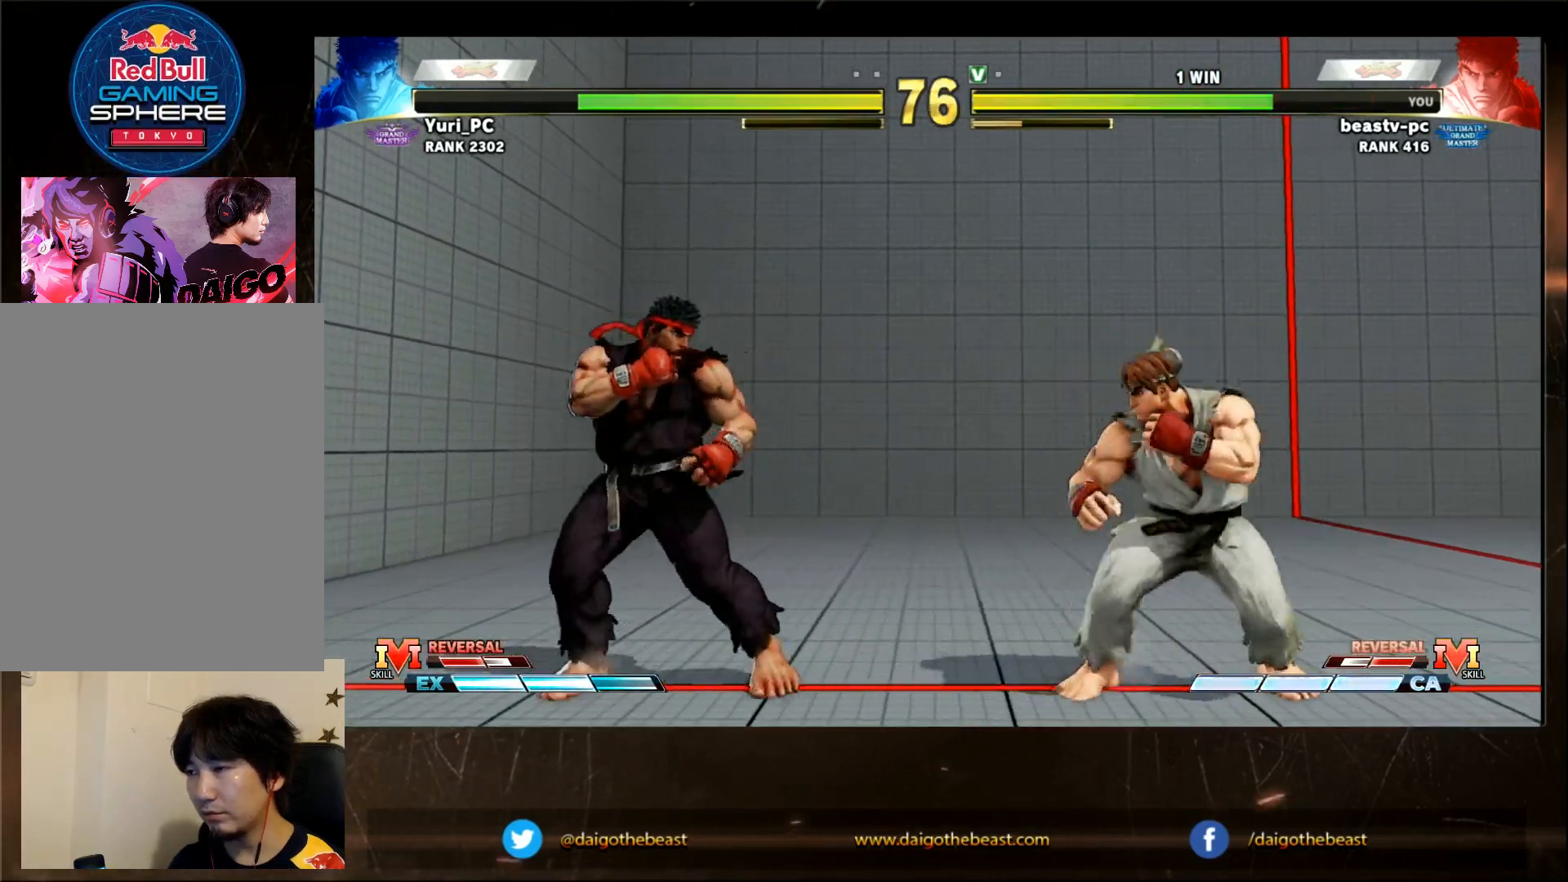
{"dt_ms": 1000, "buttons": [], "left_stick": "center"}
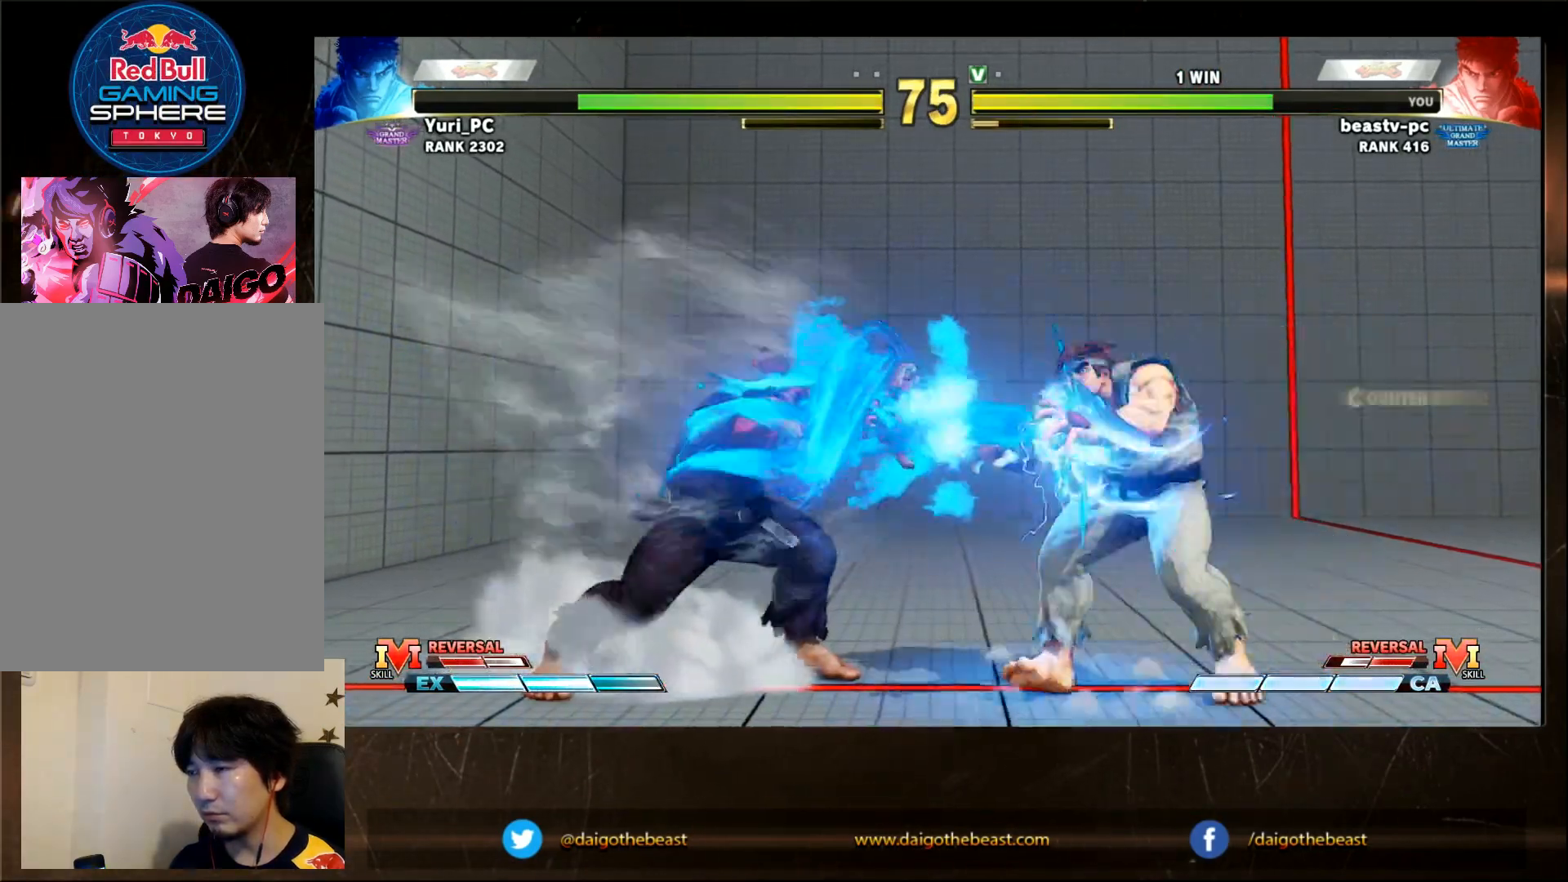
{"dt_ms": 500, "buttons": ["TRIANGLE"], "left_stick": "down-left"}
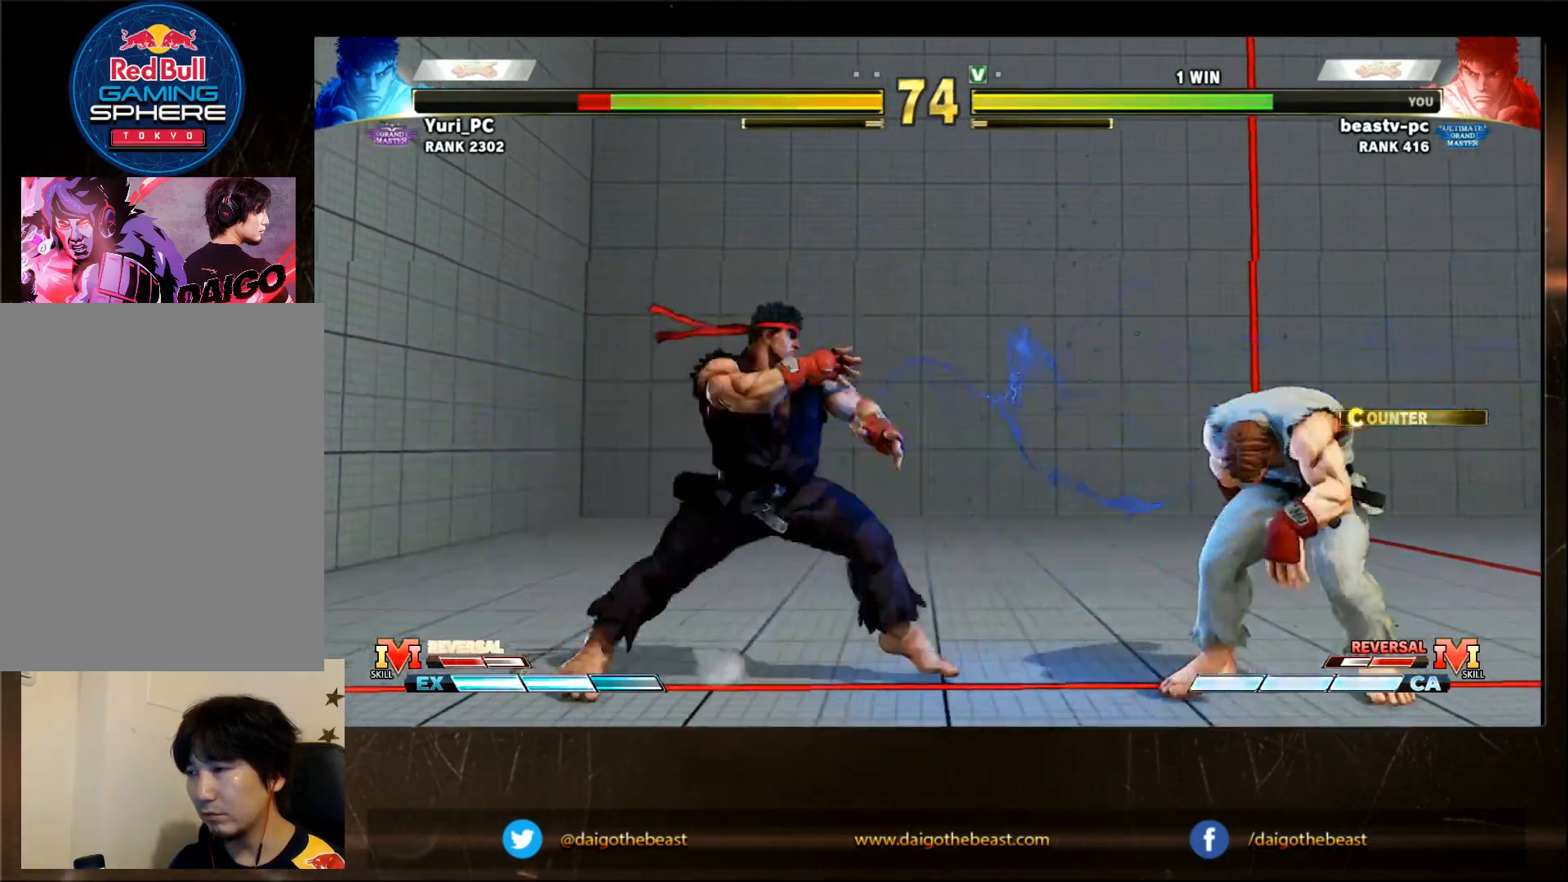
{"dt_ms": 500, "buttons": [], "left_stick": "center", "events": [[50, "TRIANGLE", "up"], [267, "left_stick", "center"]]}
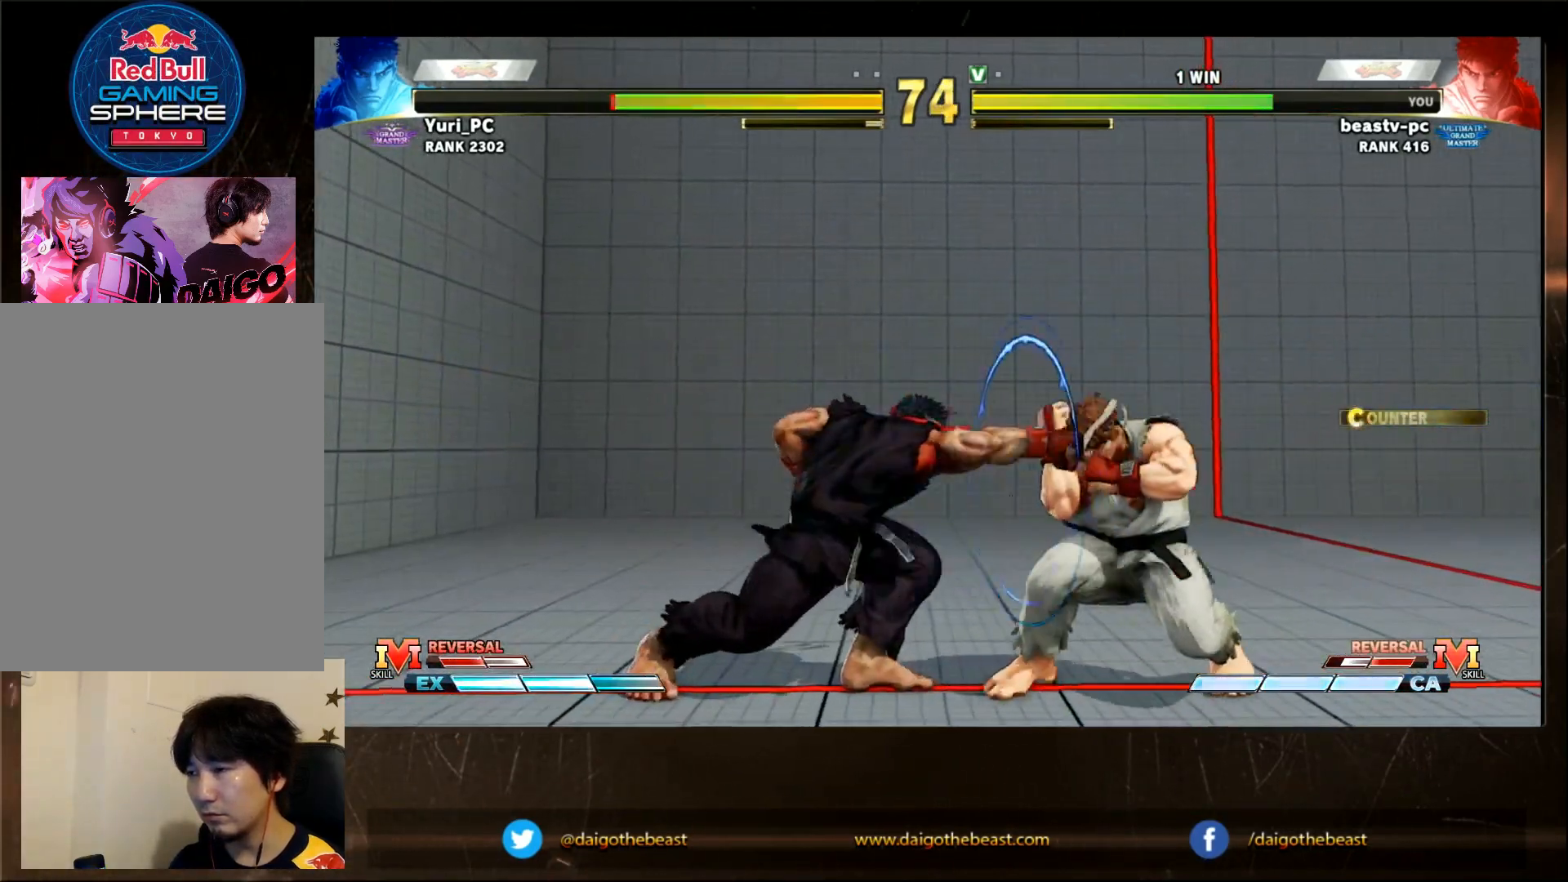
{"dt_ms": 500, "buttons": [], "left_stick": "right"}
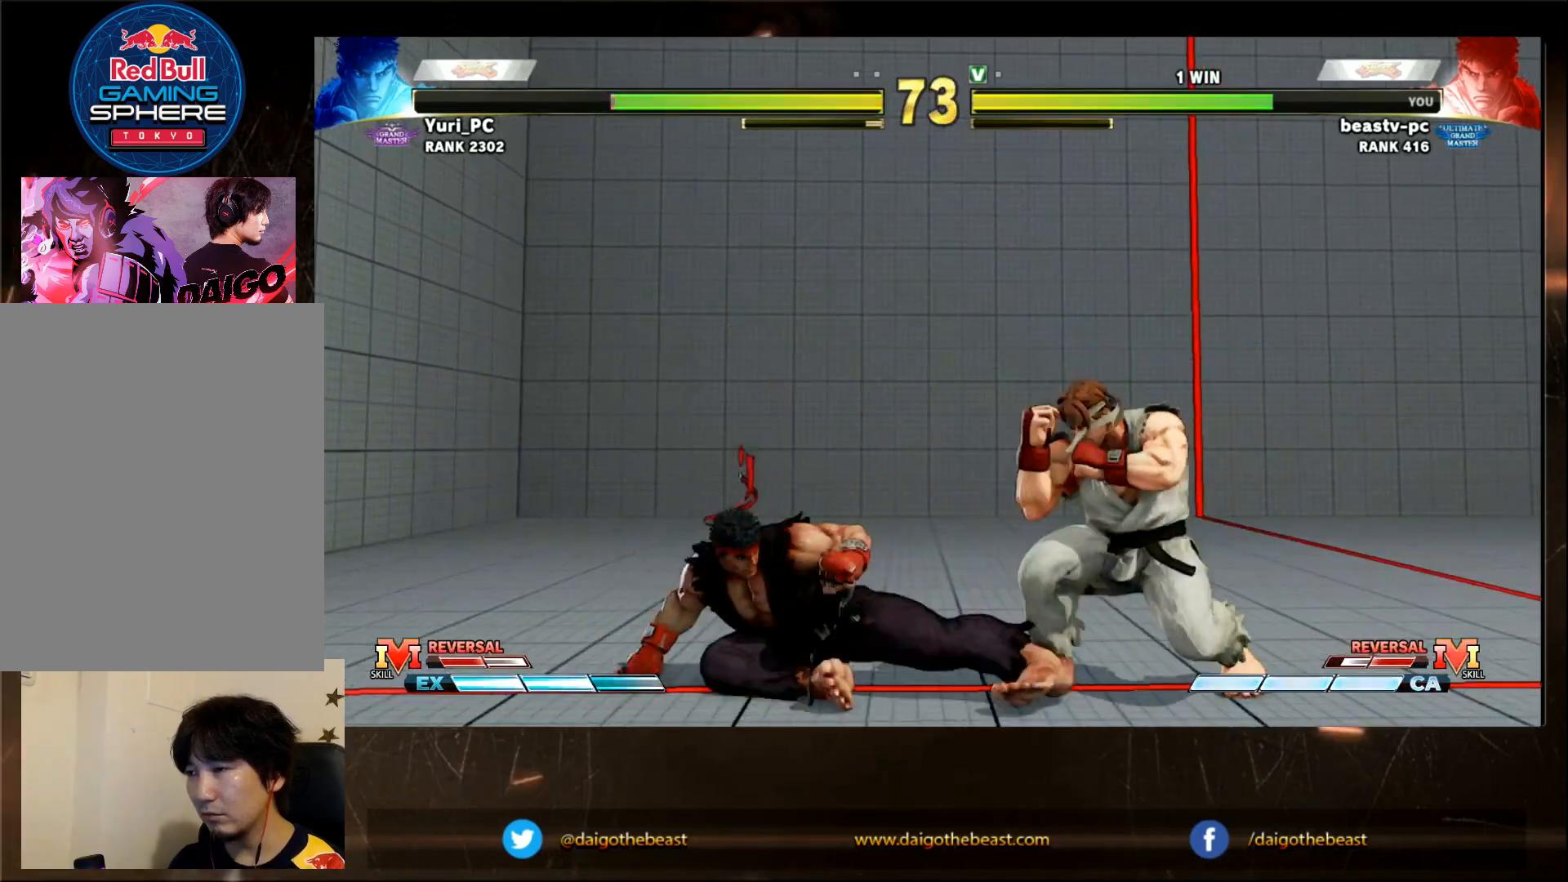
{"dt_ms": 500, "buttons": [], "left_stick": "center", "events": [[50, "R1", "down"], [50, "left_stick", "center"], [117, "R1", "up"]]}
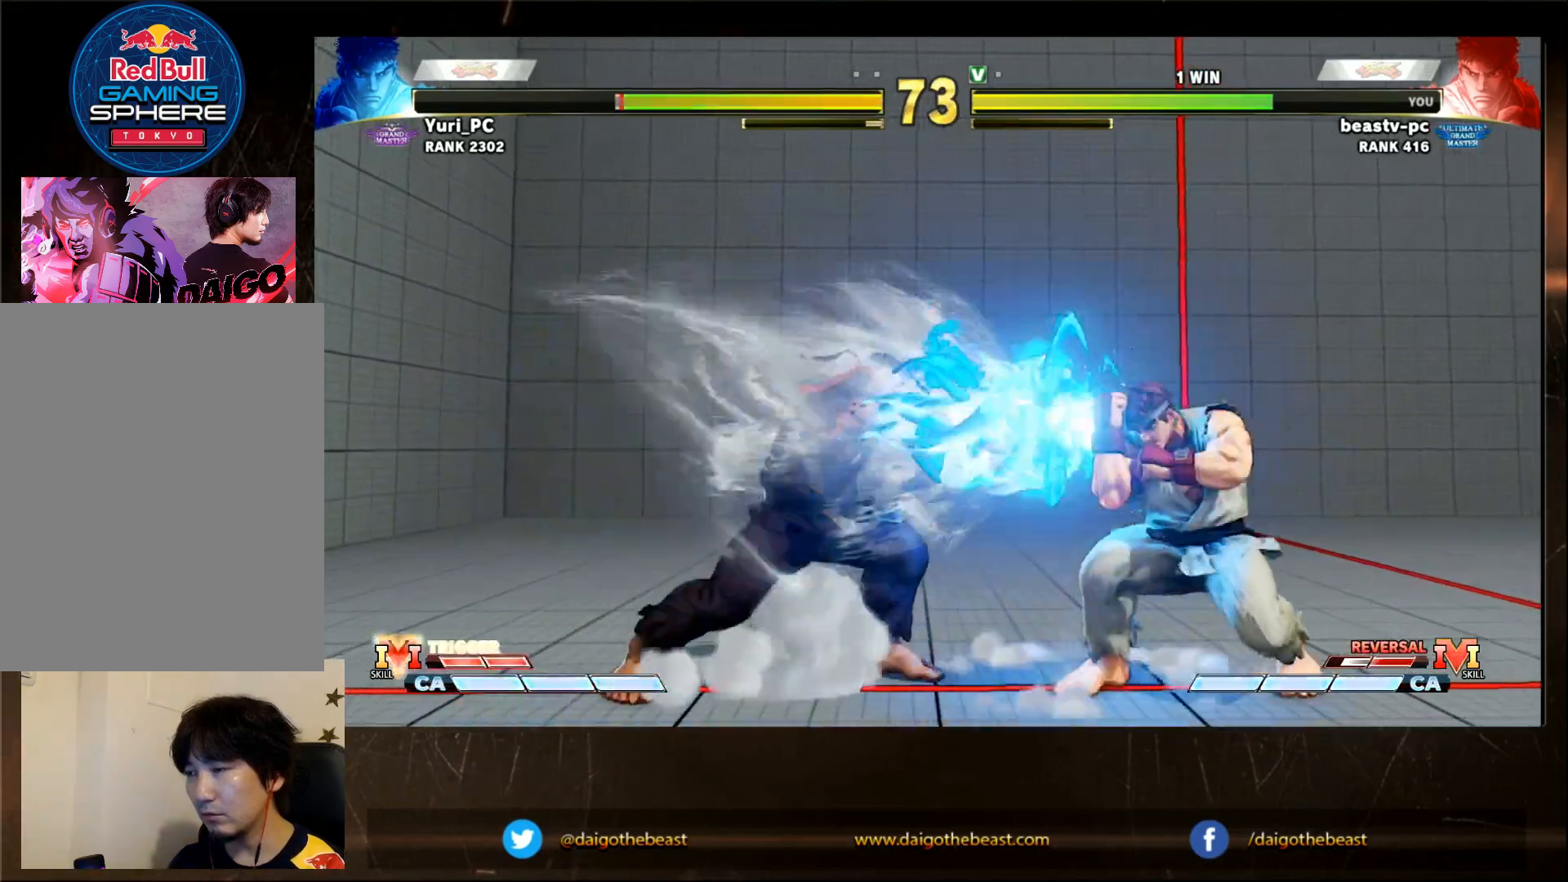
{"dt_ms": 500, "buttons": [], "left_stick": "center", "events": [[267, "left_stick", "left"], [367, "left_stick", "center"], [417, "left_stick", "left"], [467, "left_stick", "center"]]}
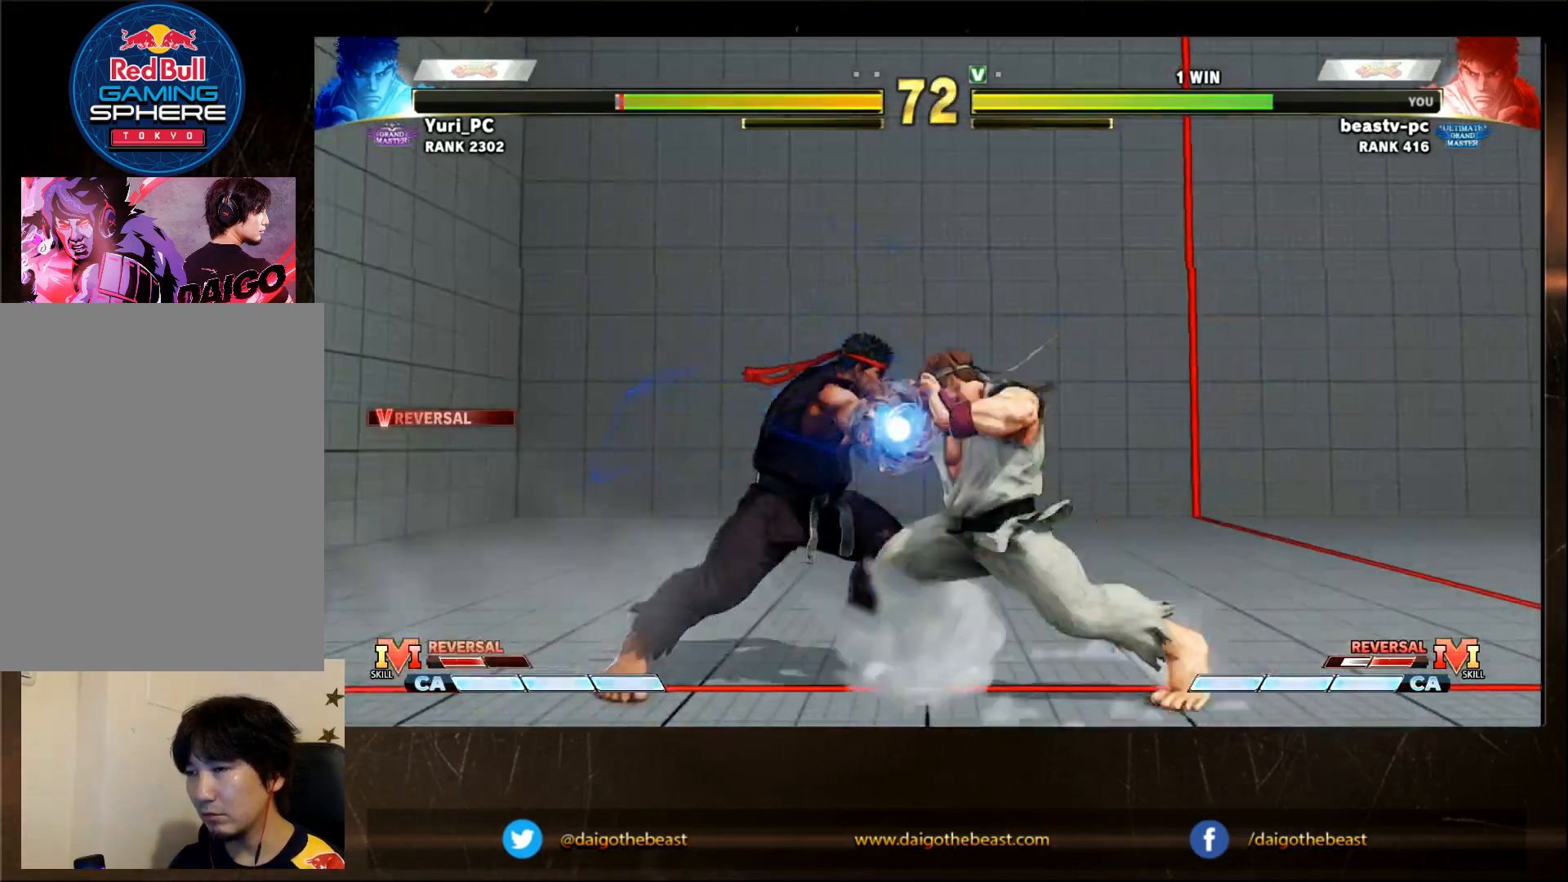
{"dt_ms": 500, "buttons": [], "left_stick": "center", "events": []}
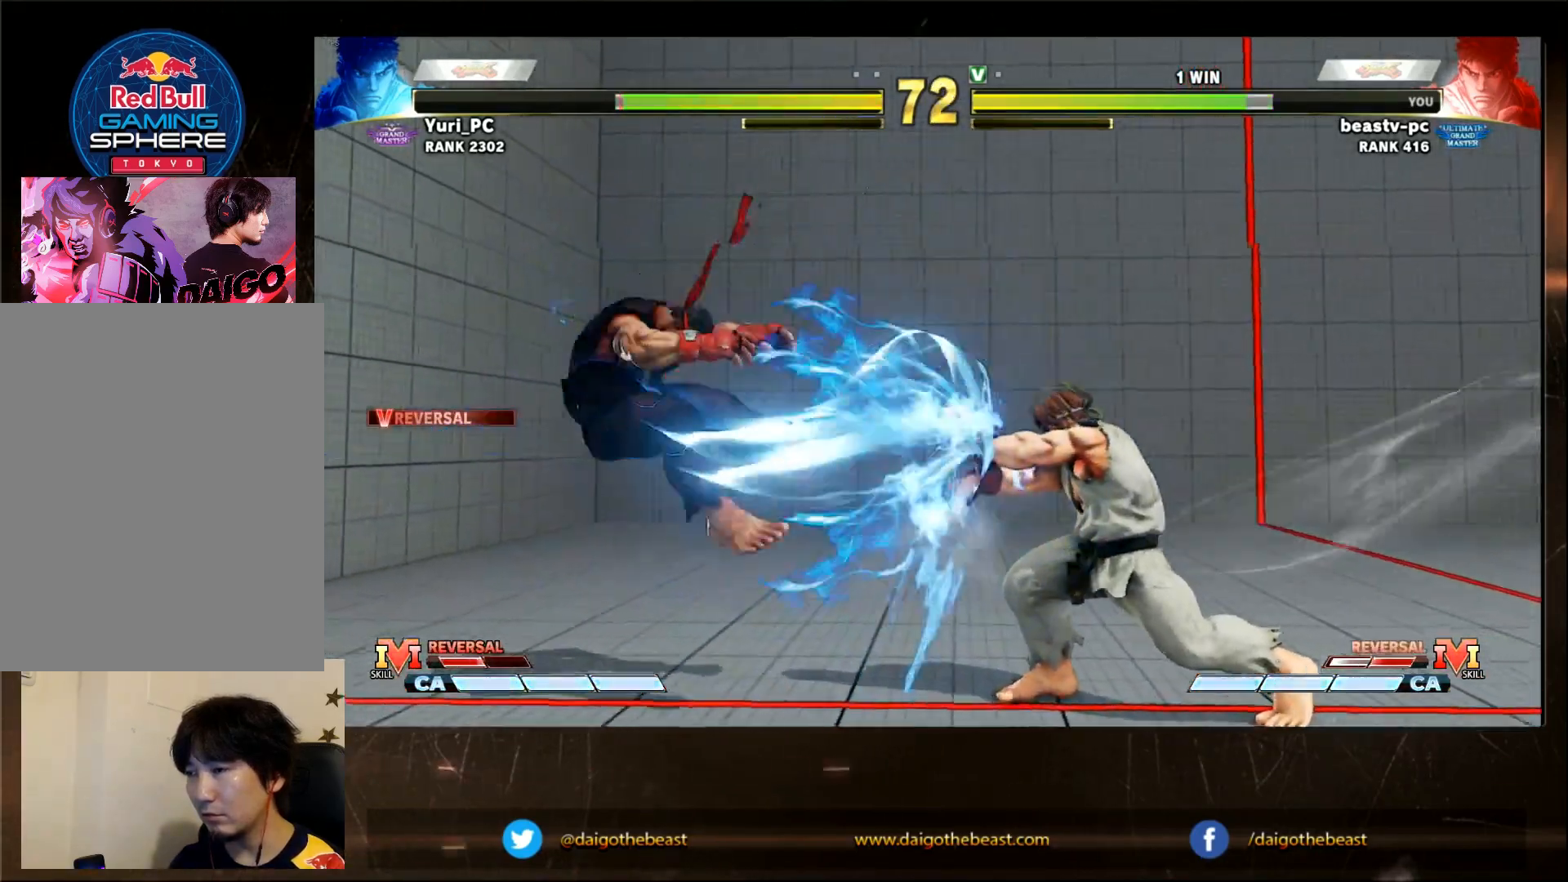
{"dt_ms": 500, "buttons": [], "left_stick": "down-right", "events": [[383, "CROSS", "down"], [467, "CROSS", "up"], [467, "left_stick", "down-right"]]}
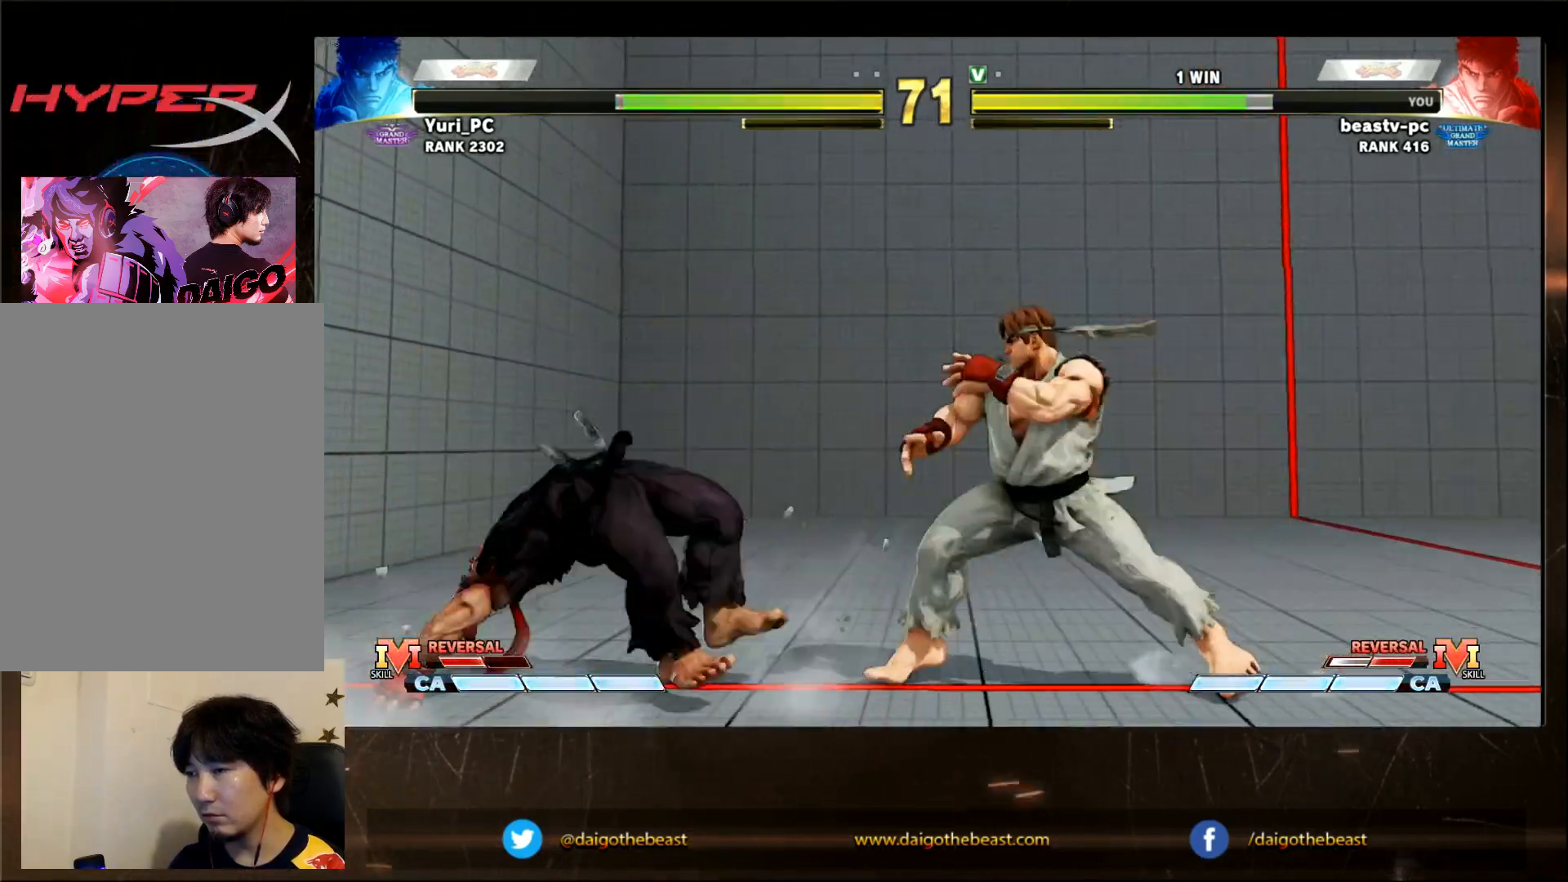
{"dt_ms": 500, "buttons": [], "left_stick": "center", "events": [[33, "SQUARE", "down"], [33, "left_stick", "center"], [117, "SQUARE", "up"]]}
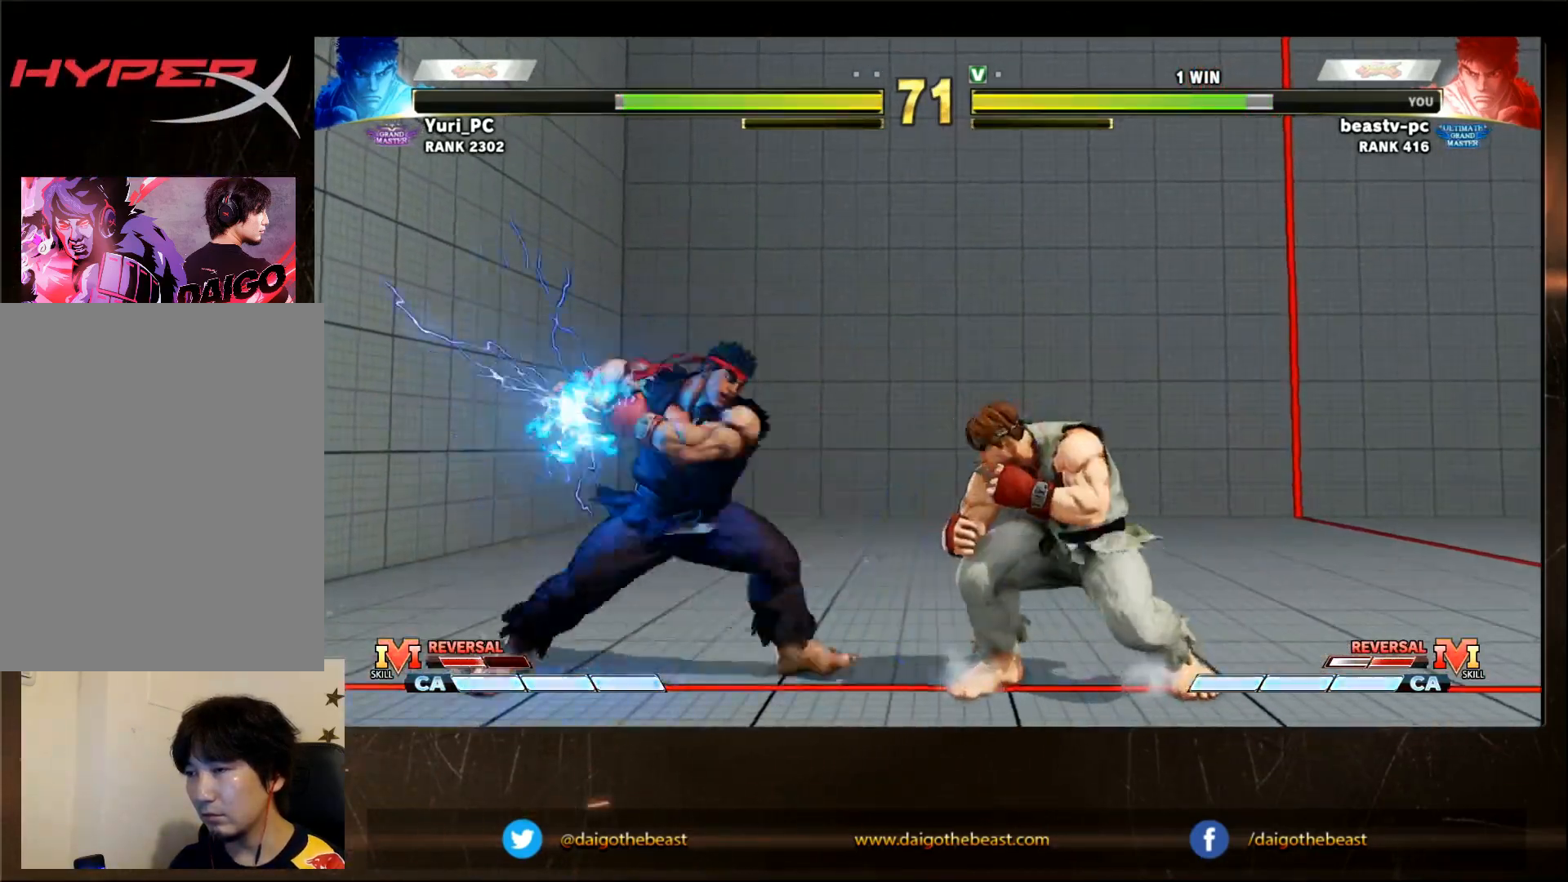
{"dt_ms": 500, "buttons": [], "left_stick": "center", "events": [[200, "left_stick", "left"], [450, "left_stick", "center"]]}
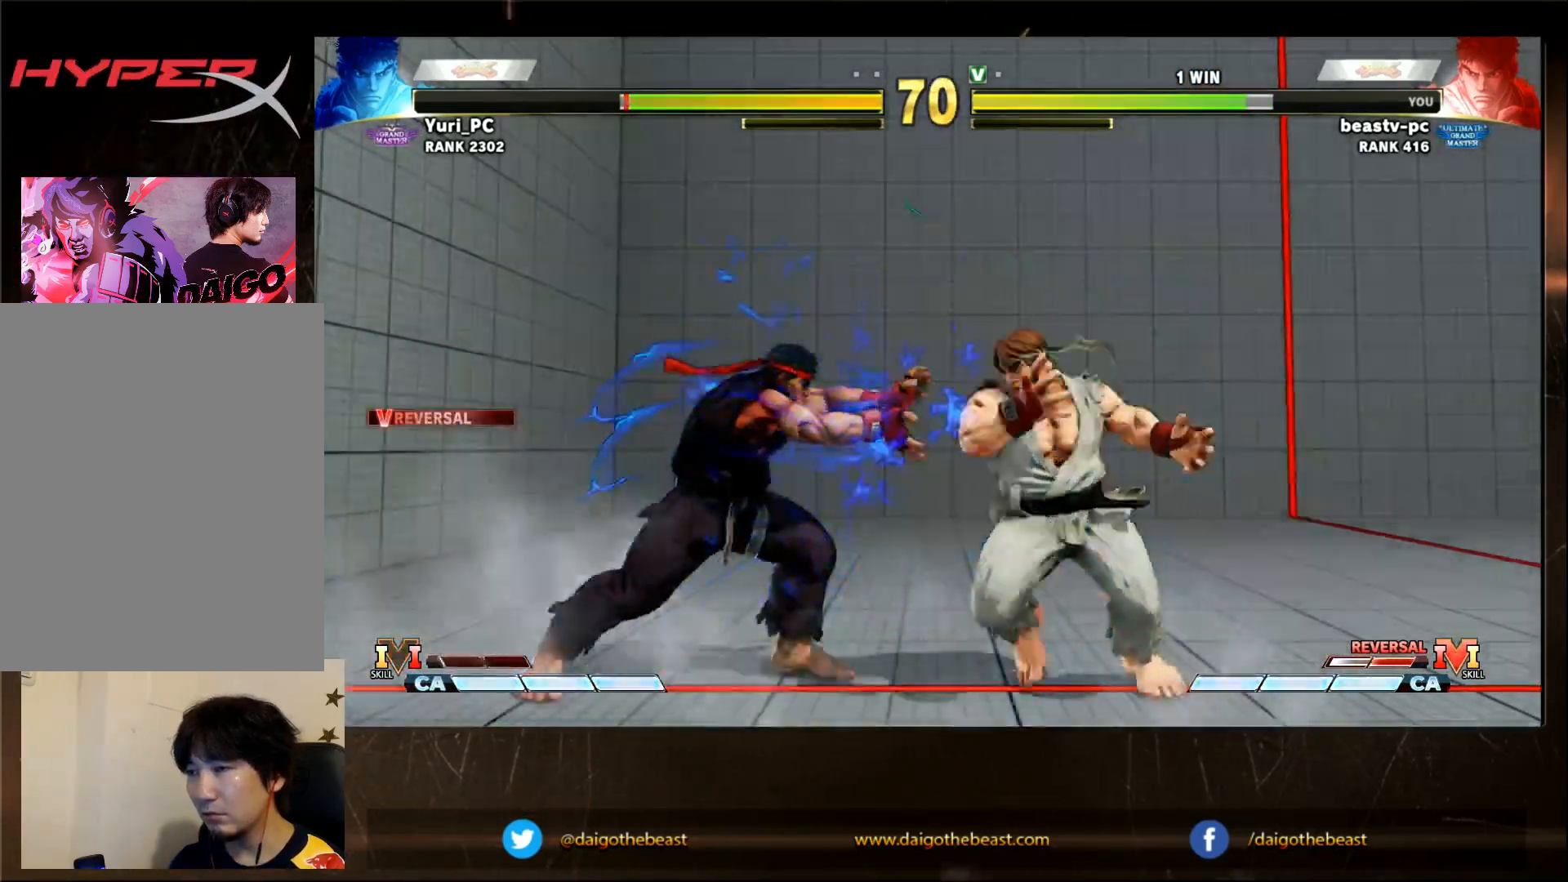
{"dt_ms": 500, "buttons": [], "left_stick": "center", "events": [[433, "R1", "down"], [433, "SQUARE", "down"], [433, "TRIANGLE", "down"], [500, "R1", "up"], [500, "SQUARE", "up"], [500, "TRIANGLE", "up"]]}
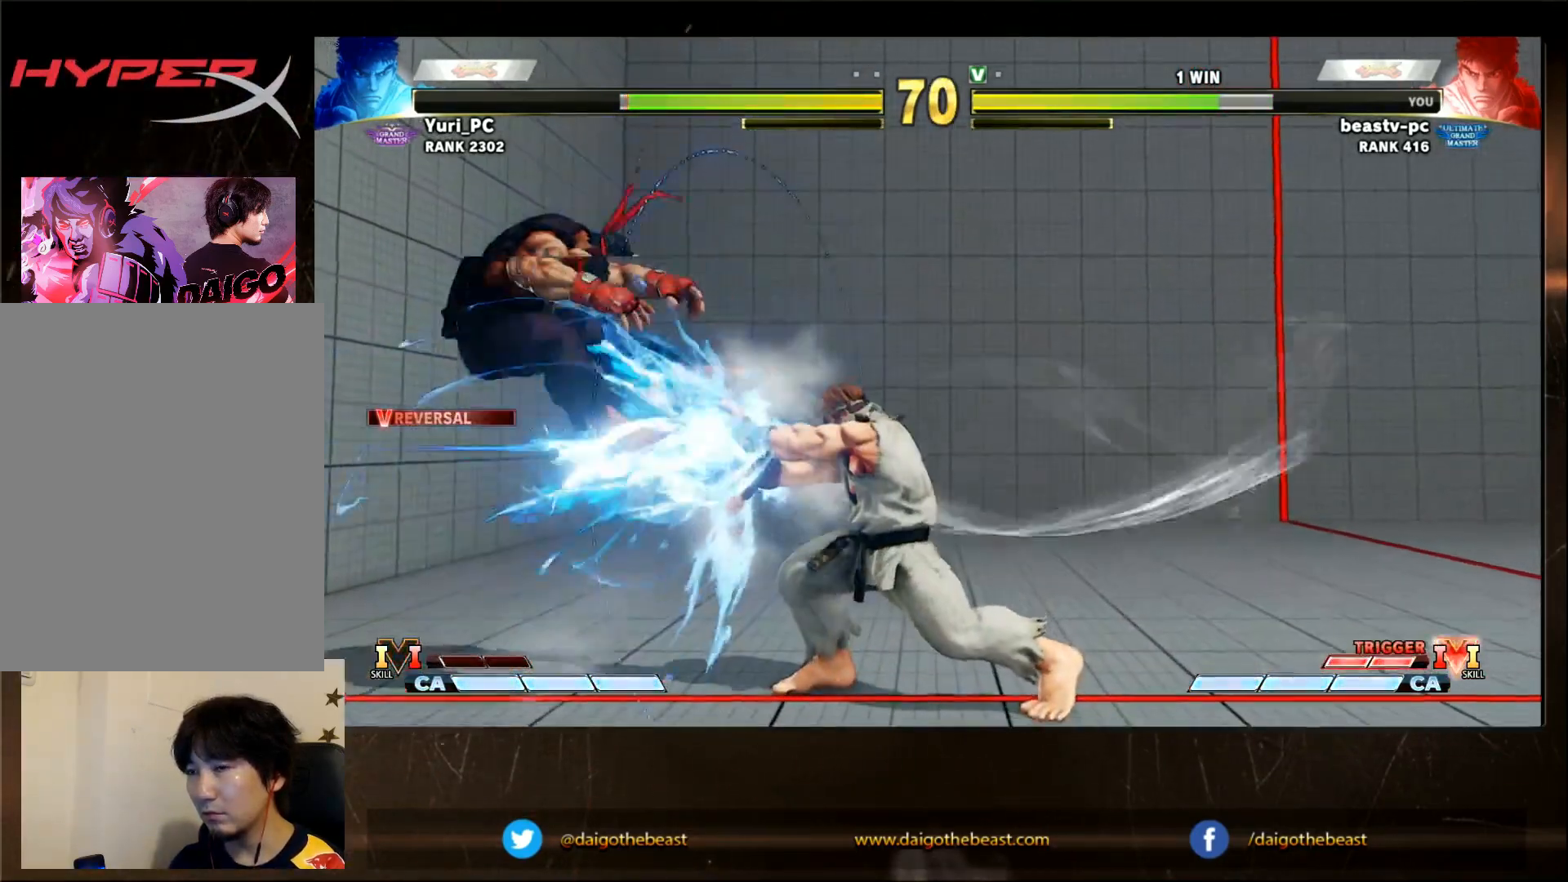
{"dt_ms": 500, "buttons": ["SQUARE"], "left_stick": "left", "events": [[250, "left_stick", "left"], [450, "SQUARE", "down"]]}
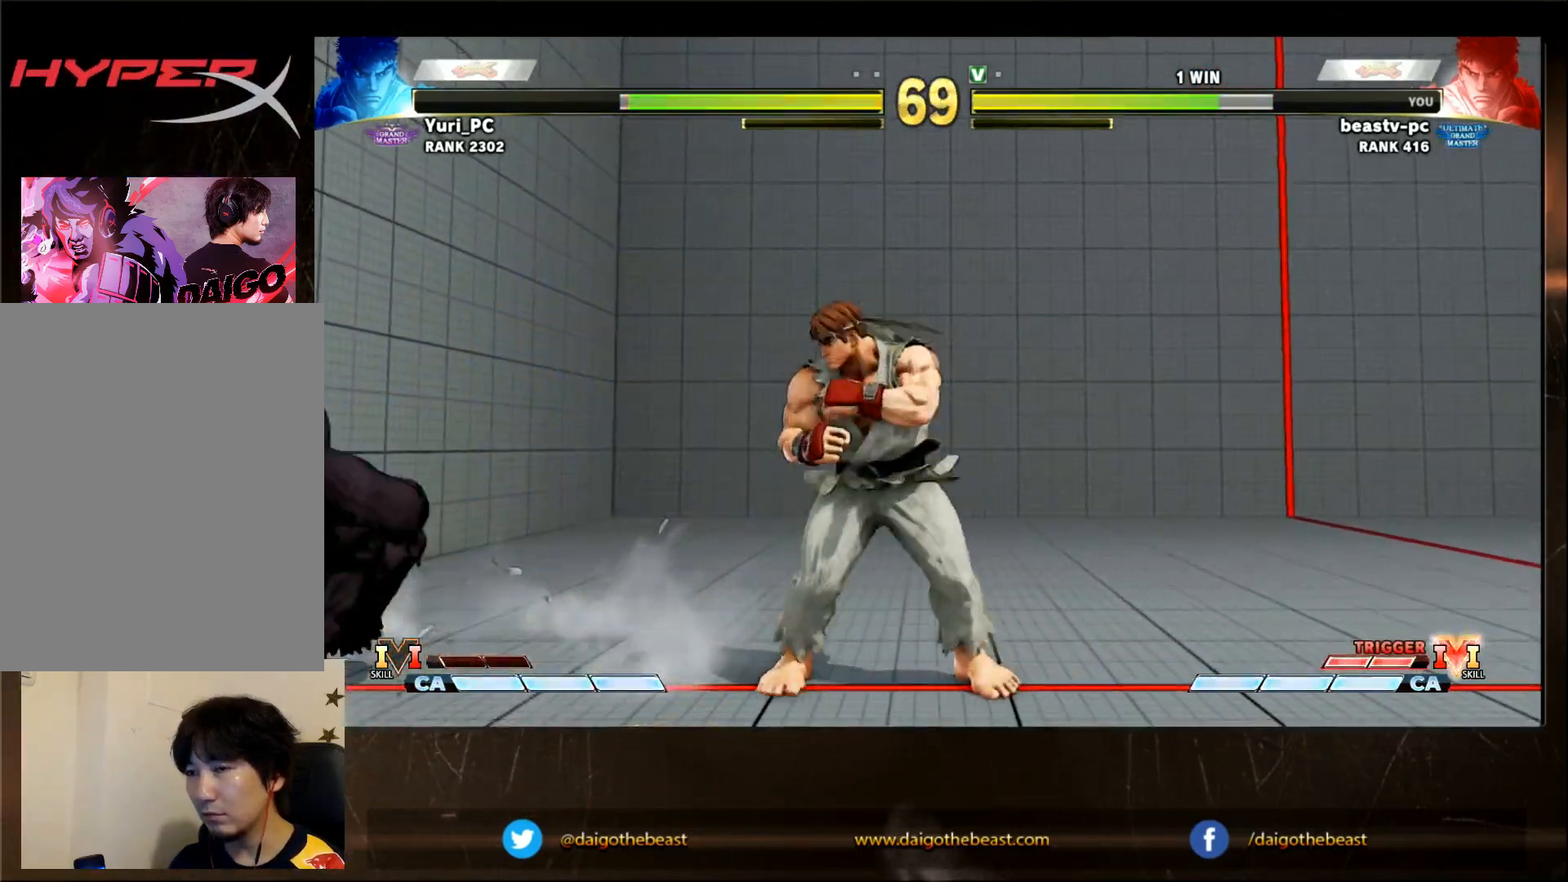
{"dt_ms": 500, "buttons": [], "left_stick": "center", "events": [[33, "SQUARE", "up"], [33, "left_stick", "center"]]}
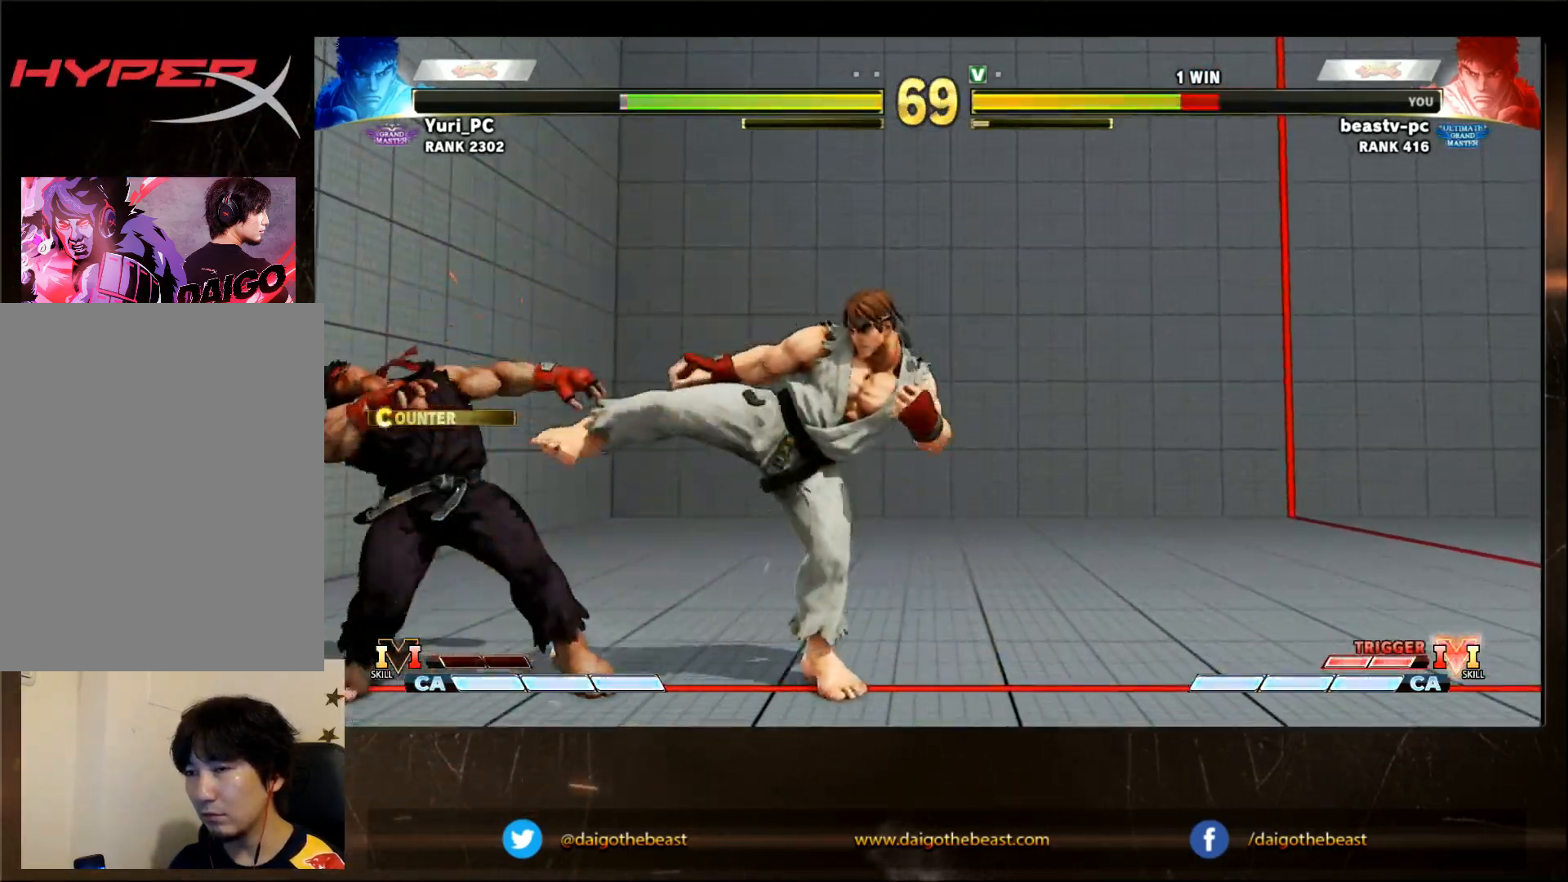
{"dt_ms": 500, "buttons": [], "left_stick": "center", "events": [[117, "left_stick", "left"], [433, "left_stick", "center"]]}
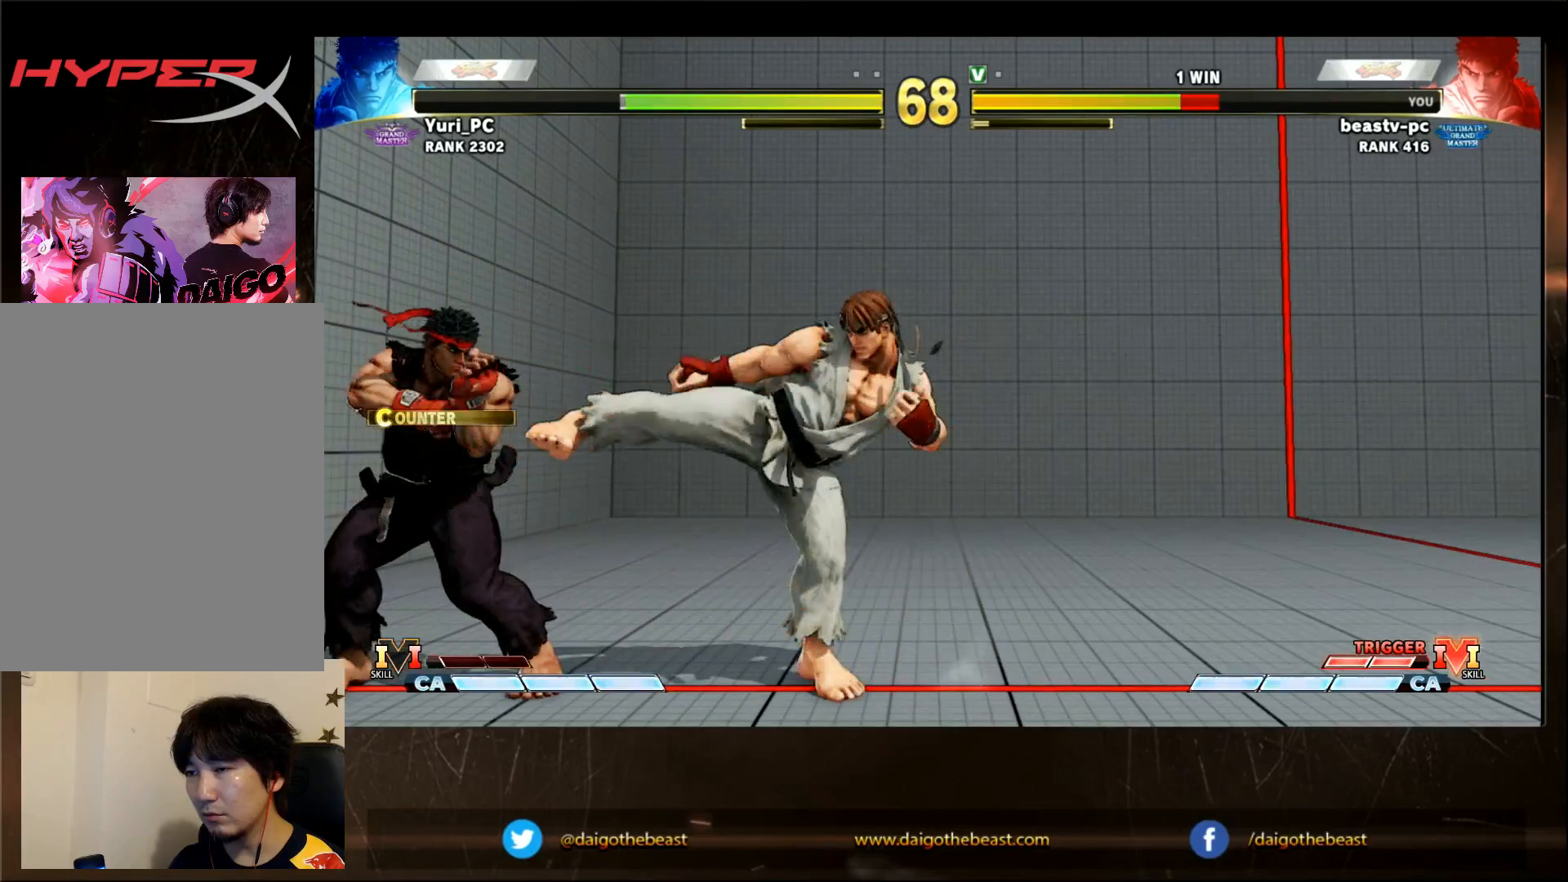
{"dt_ms": 500, "buttons": [], "left_stick": "center"}
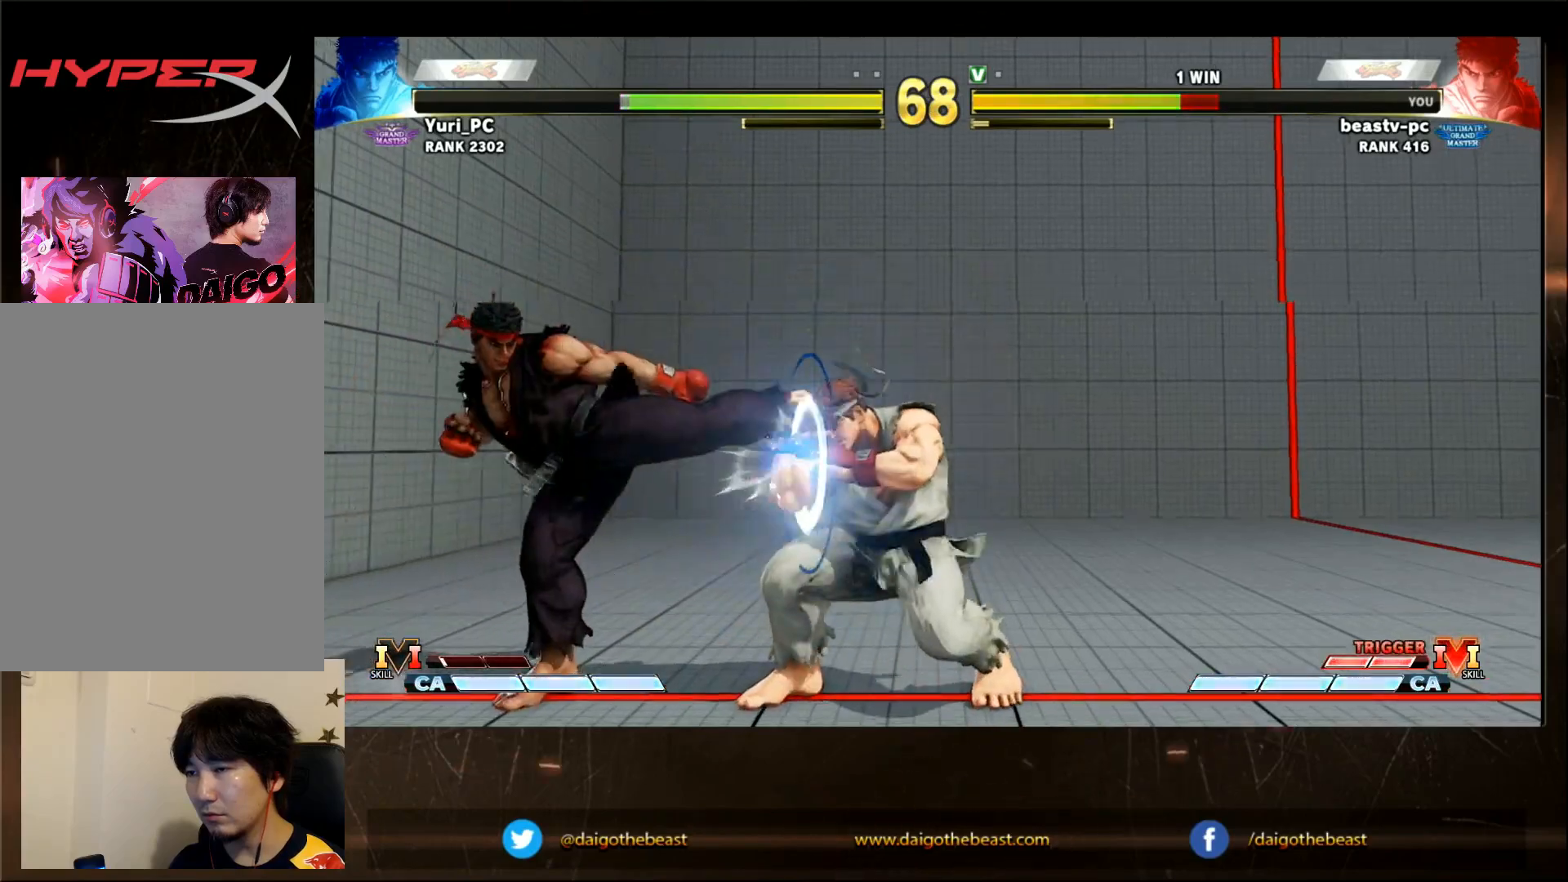
{"dt_ms": 500, "buttons": [], "left_stick": "center", "events": [[283, "CIRCLE", "down"], [333, "CIRCLE", "up"]]}
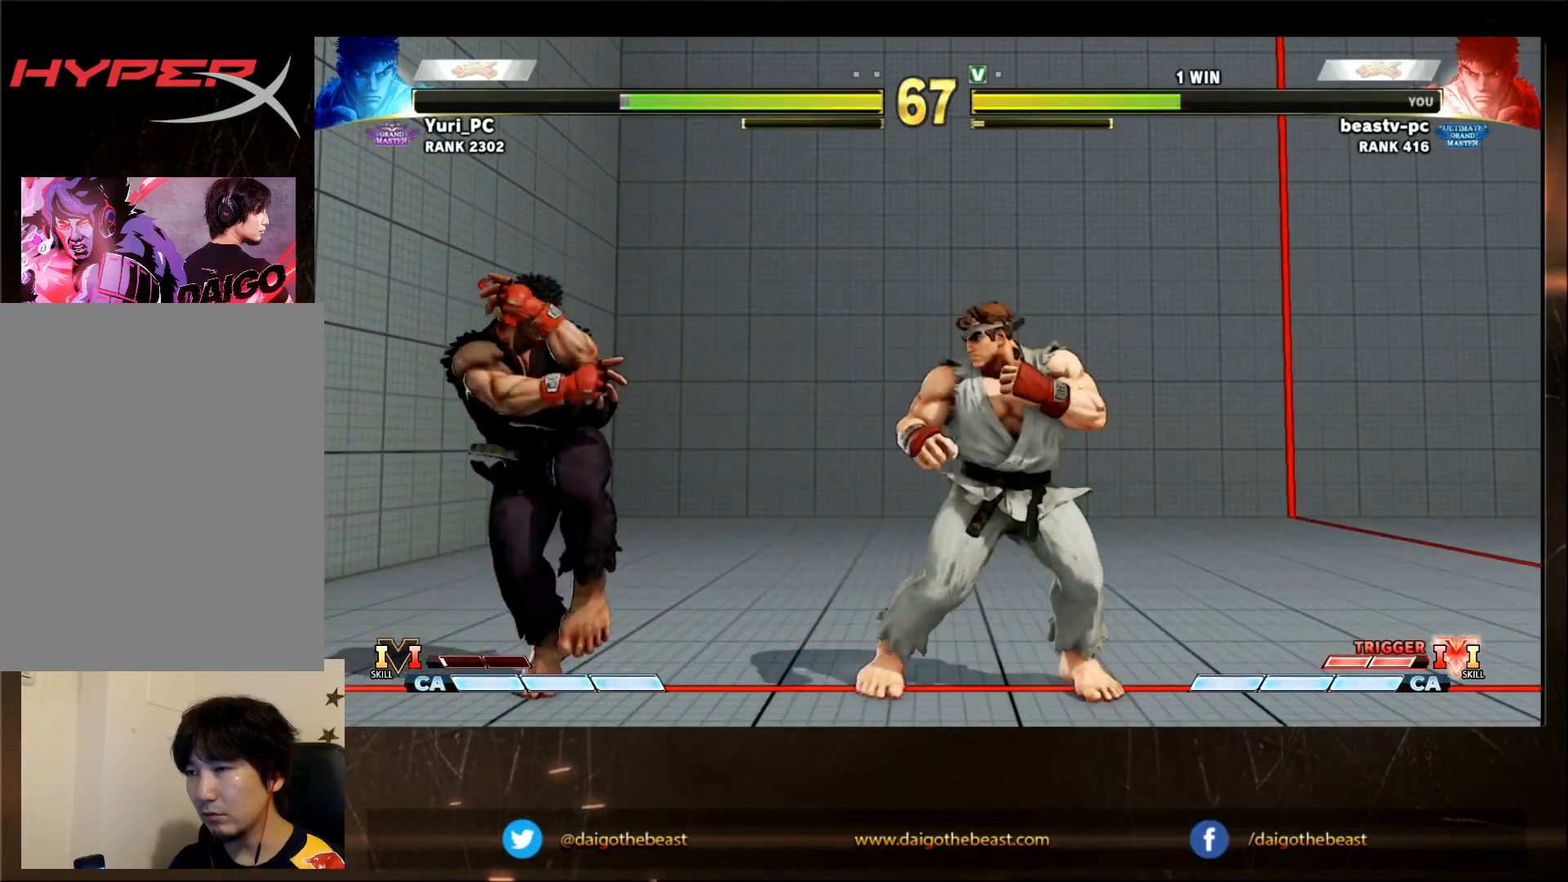
{"dt_ms": 500, "buttons": [], "left_stick": "center", "events": [[133, "left_stick", "left"], [483, "left_stick", "center"]]}
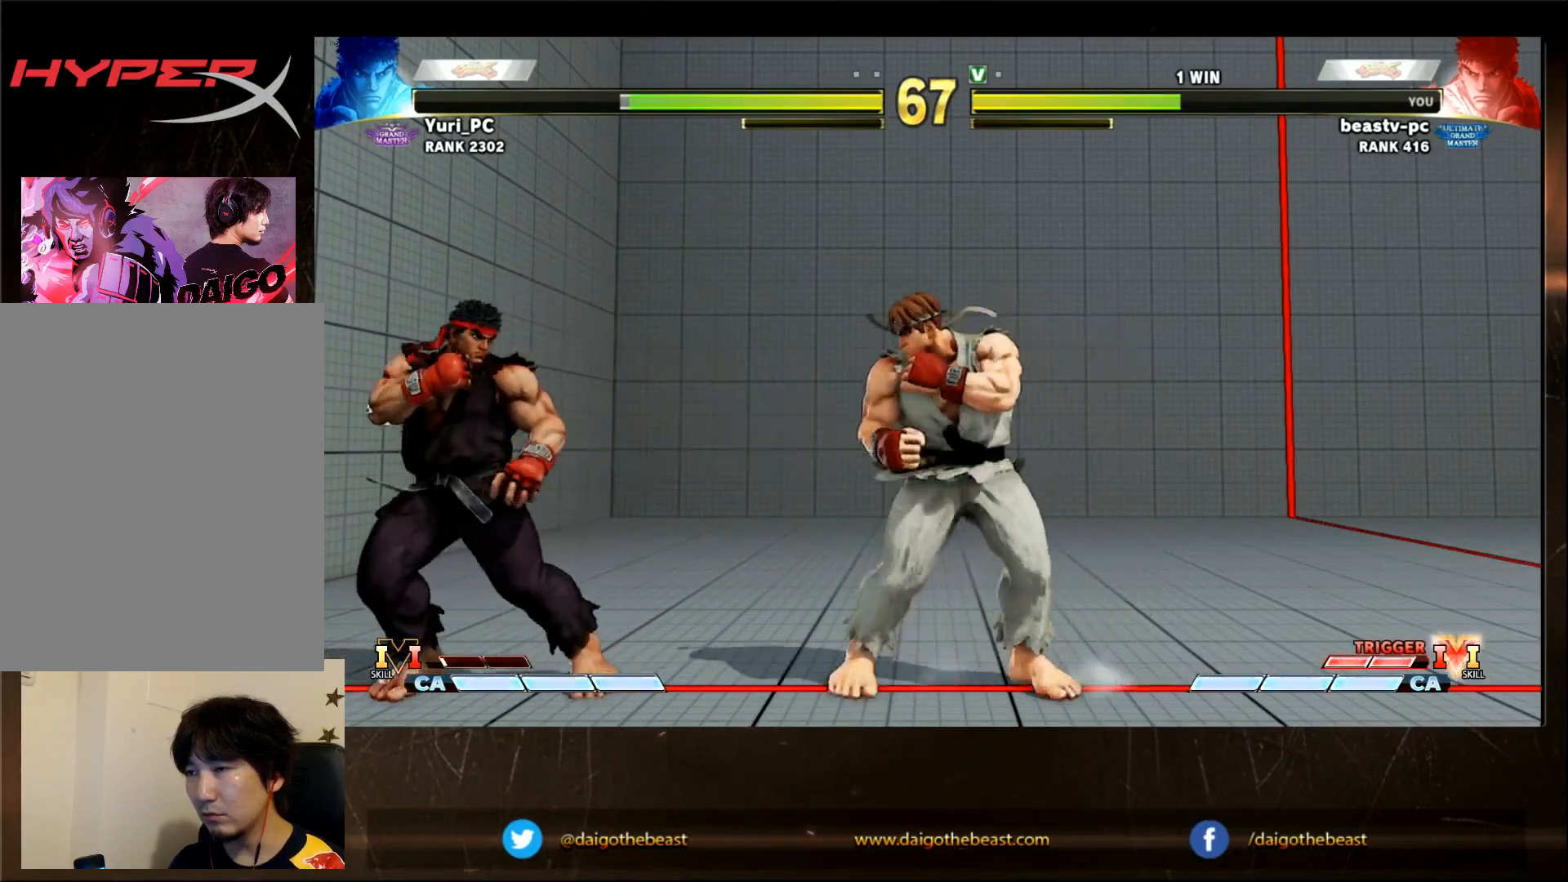
{"dt_ms": 500, "buttons": ["SQUARE"], "left_stick": "center", "events": [[50, "left_stick", "right"], [133, "left_stick", "left"], [333, "left_stick", "down"], [400, "left_stick", "right"], [483, "SQUARE", "down"], [483, "left_stick", "center"]]}
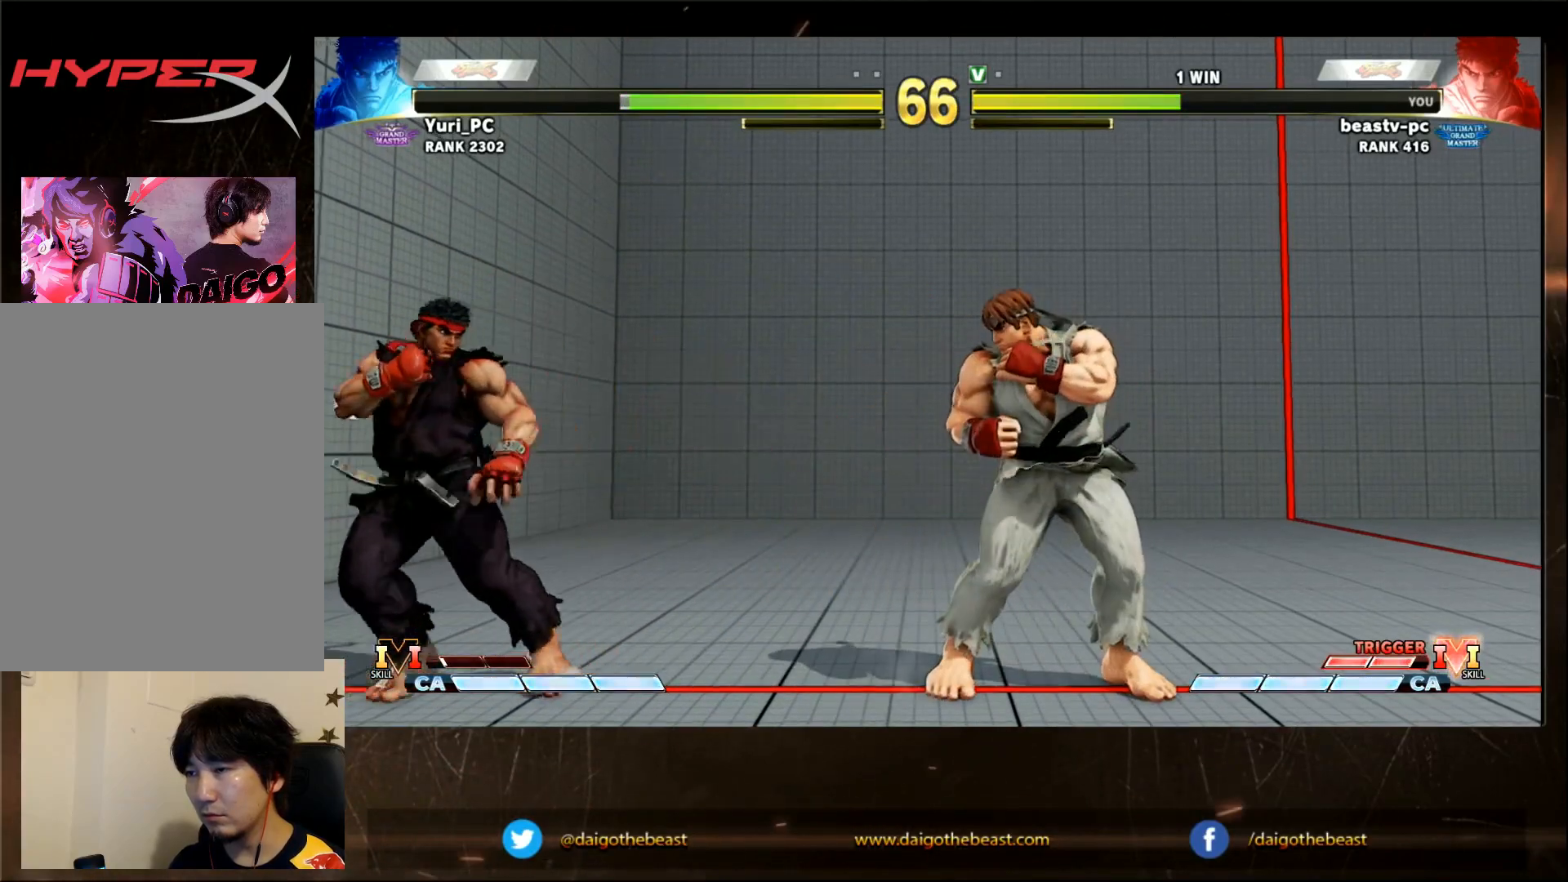
{"dt_ms": 500, "buttons": [], "left_stick": "center", "events": [[33, "SQUARE", "up"]]}
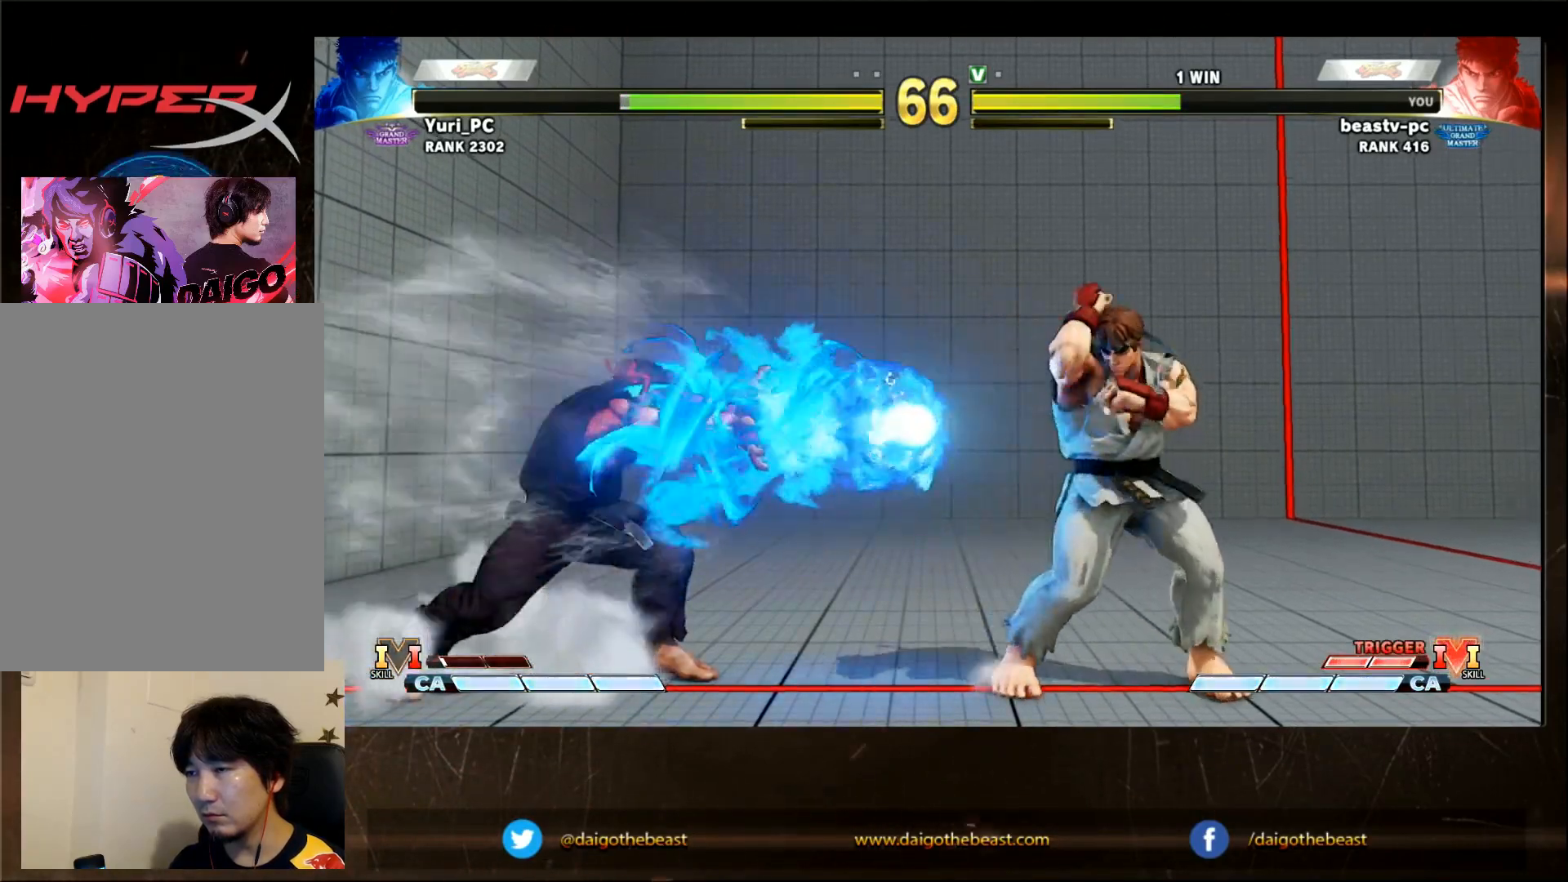
{"dt_ms": 500, "buttons": ["CIRCLE"], "left_stick": "center"}
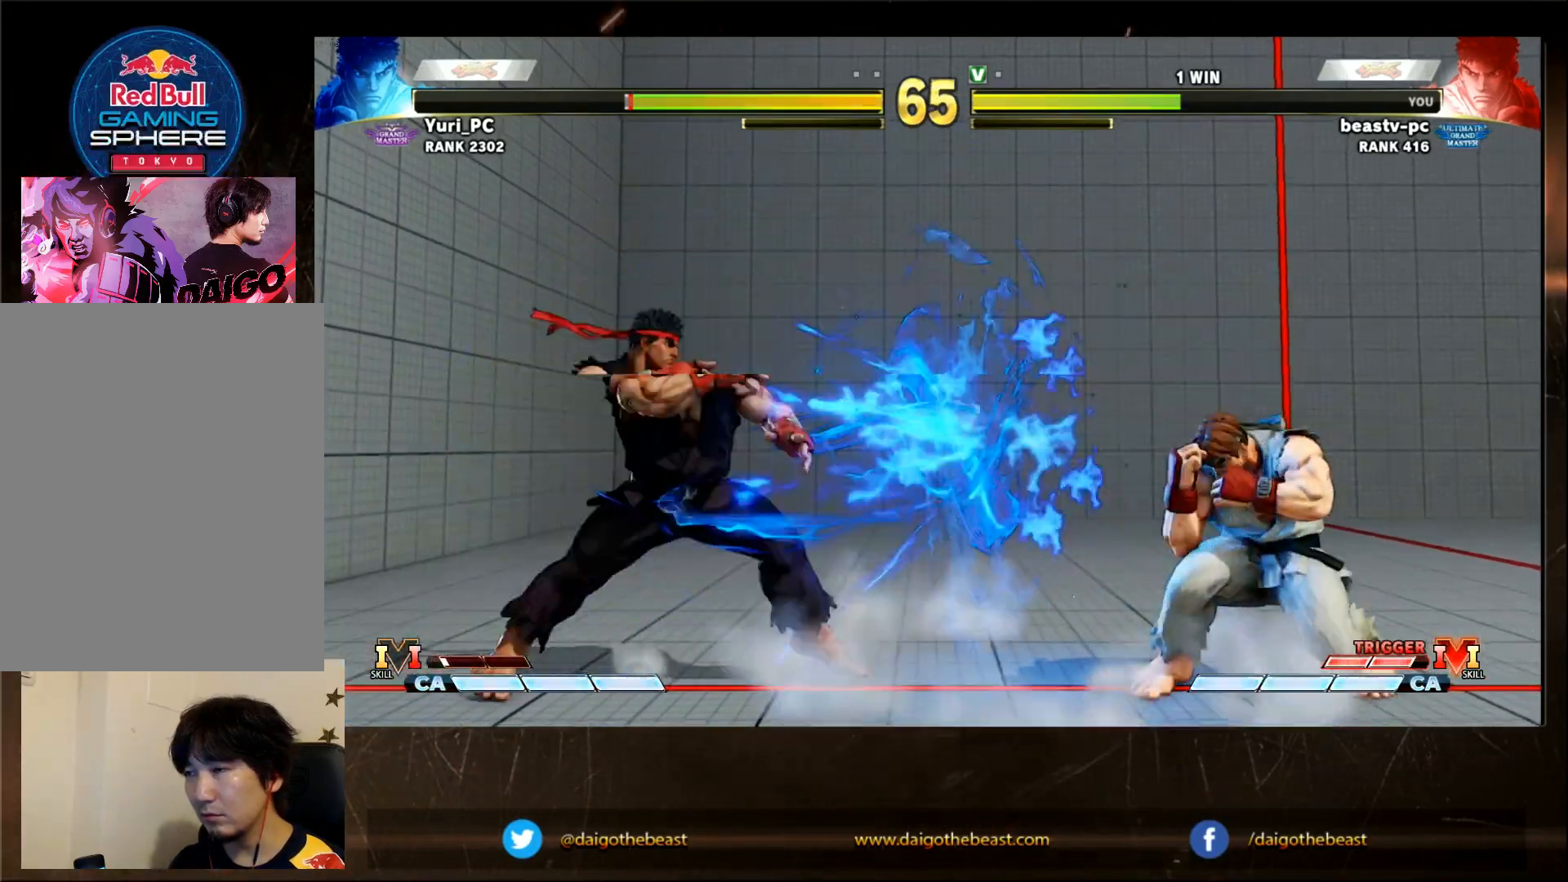
{"dt_ms": 500, "buttons": [], "left_stick": "center", "events": [[33, "CIRCLE", "up"]]}
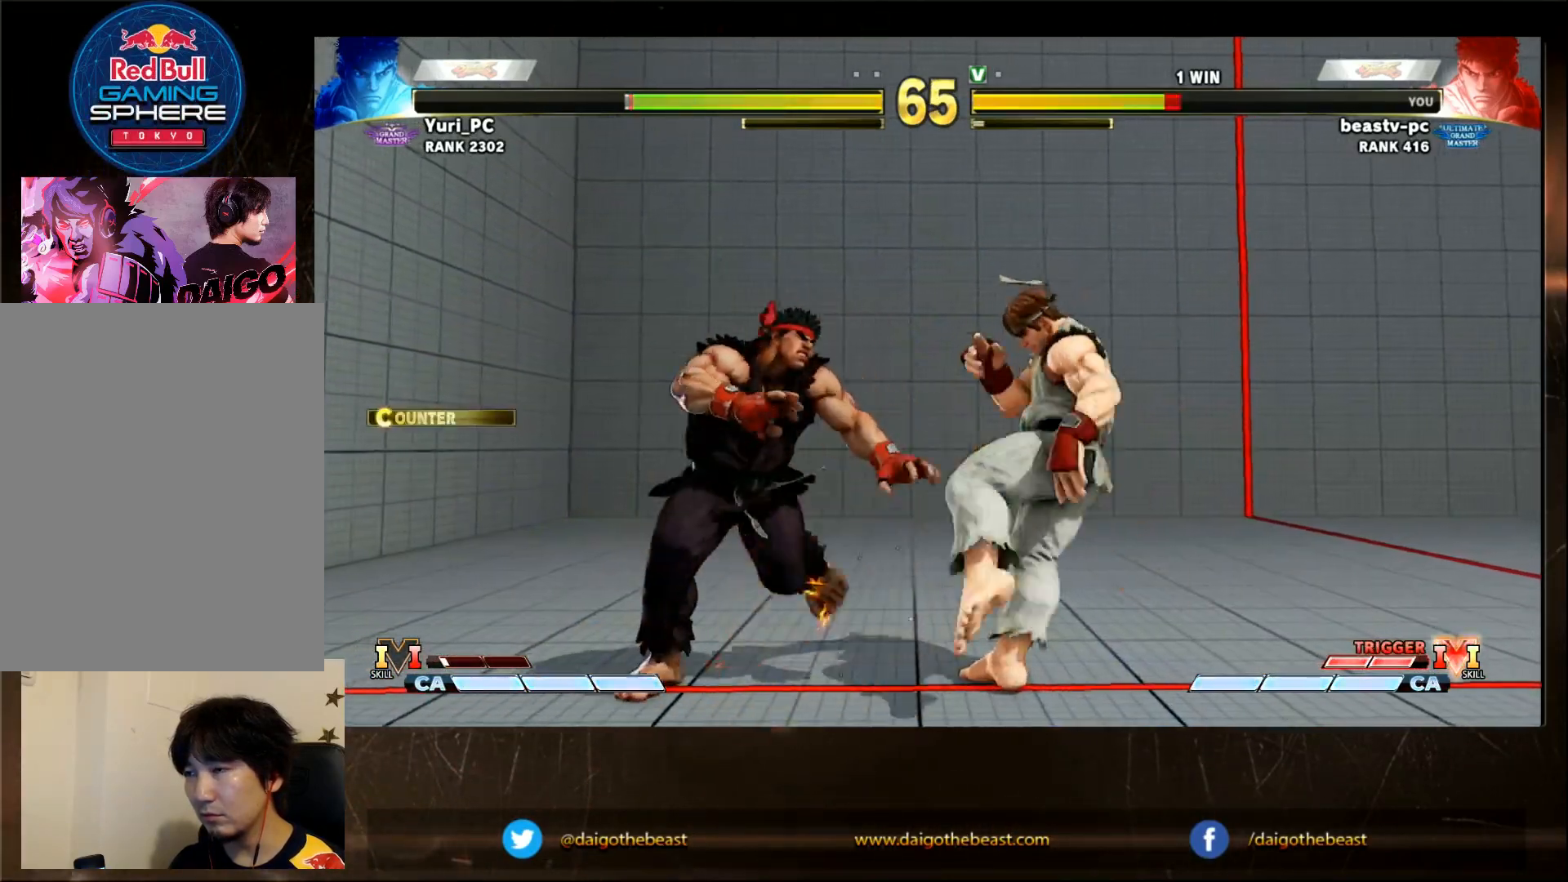
{"dt_ms": 500, "buttons": [], "left_stick": "left", "events": [[17, "left_stick", "left"]]}
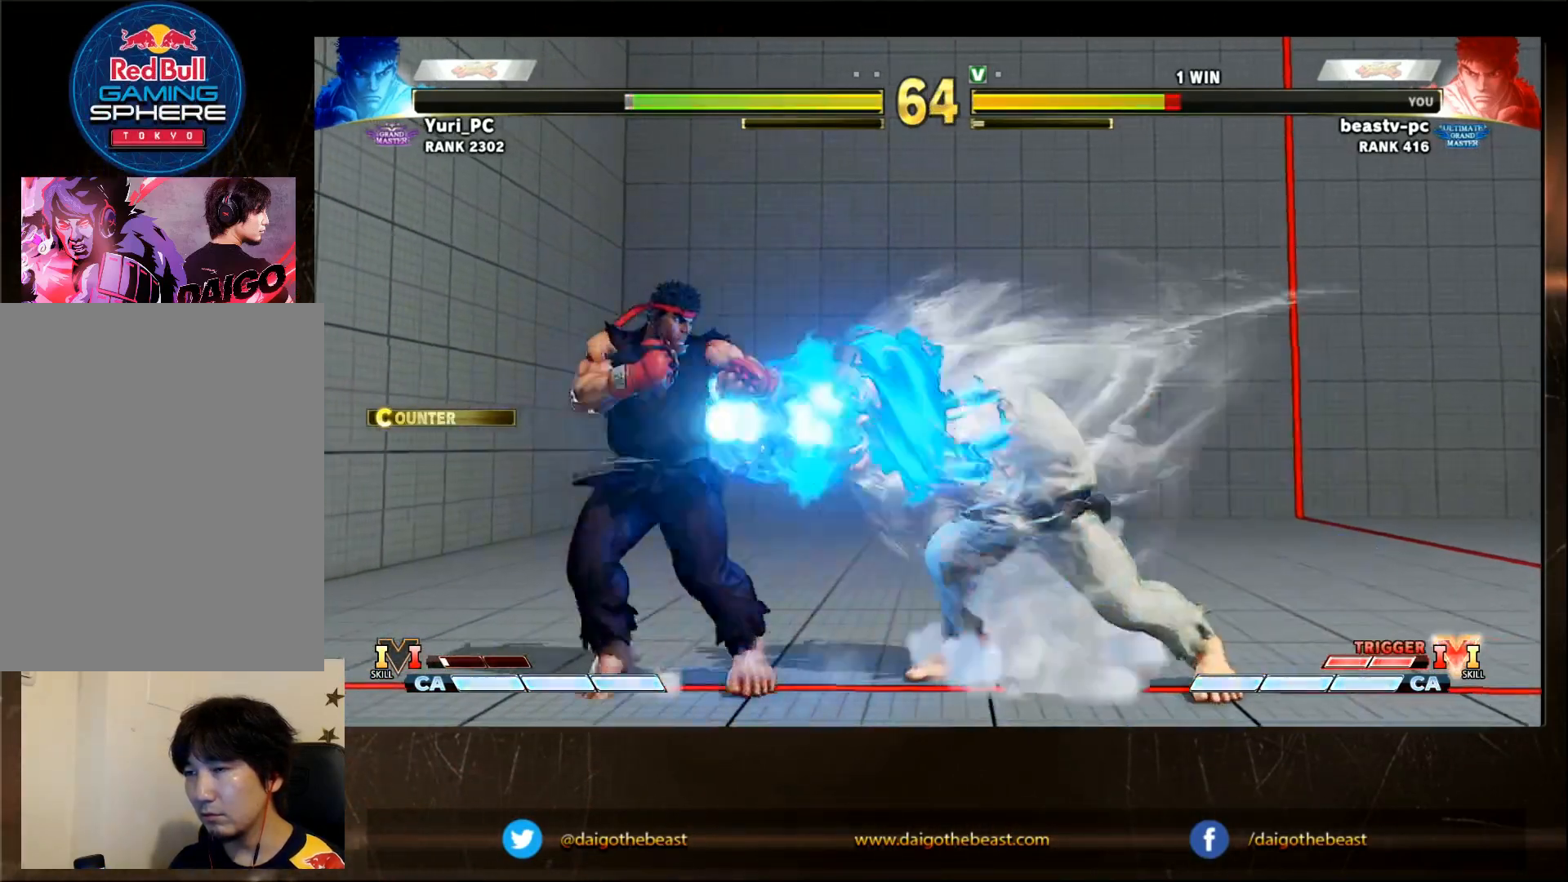
{"dt_ms": 500, "buttons": [], "left_stick": "left"}
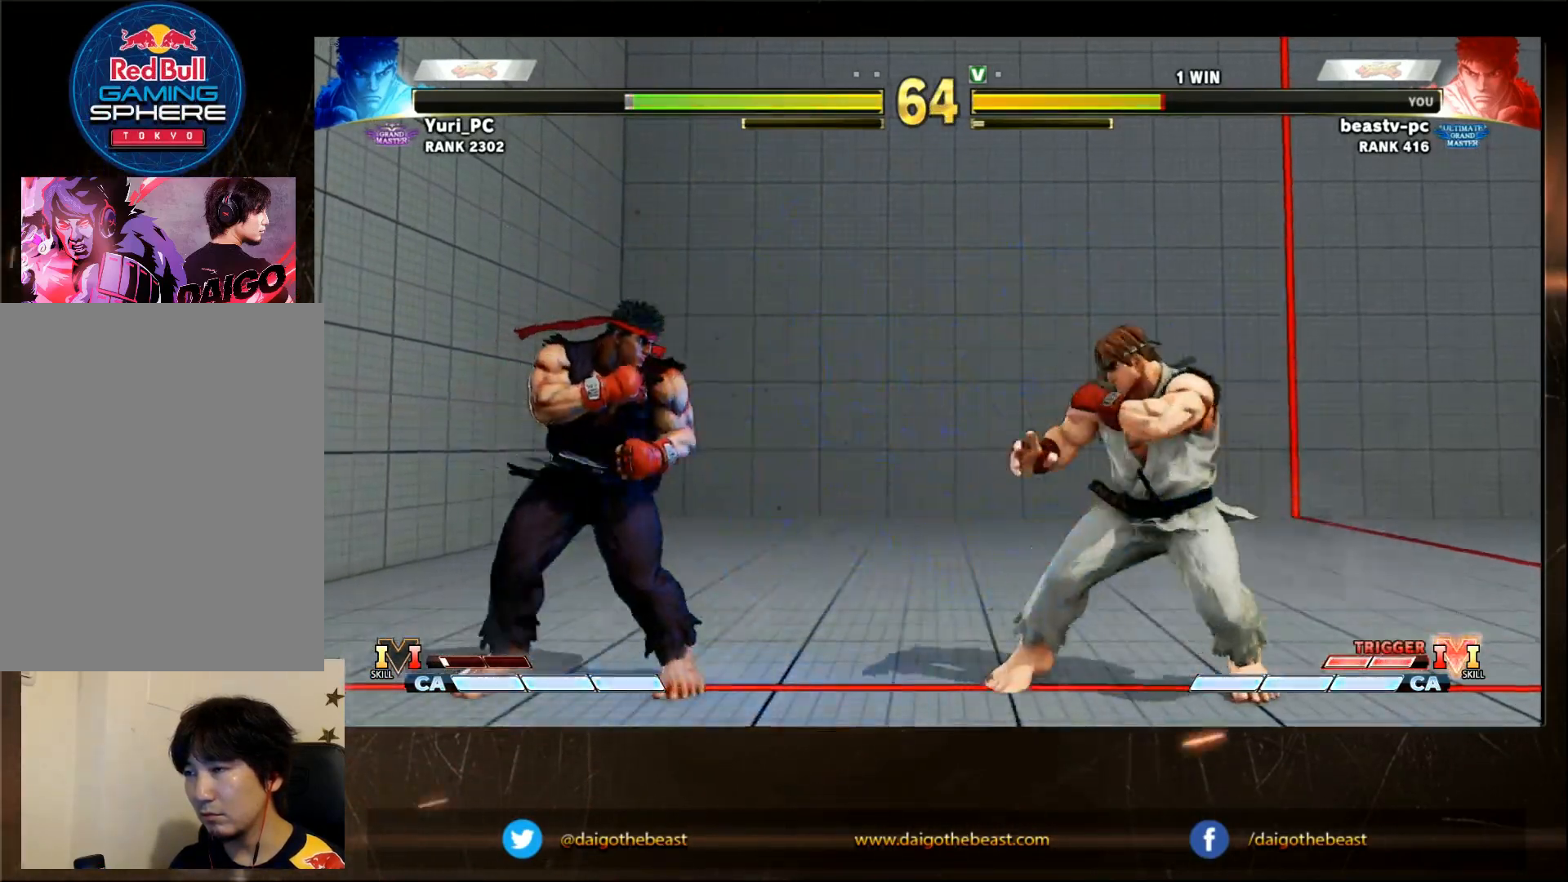
{"dt_ms": 500, "buttons": [], "left_stick": "left", "events": [[133, "left_stick", "center"], [483, "left_stick", "left"]]}
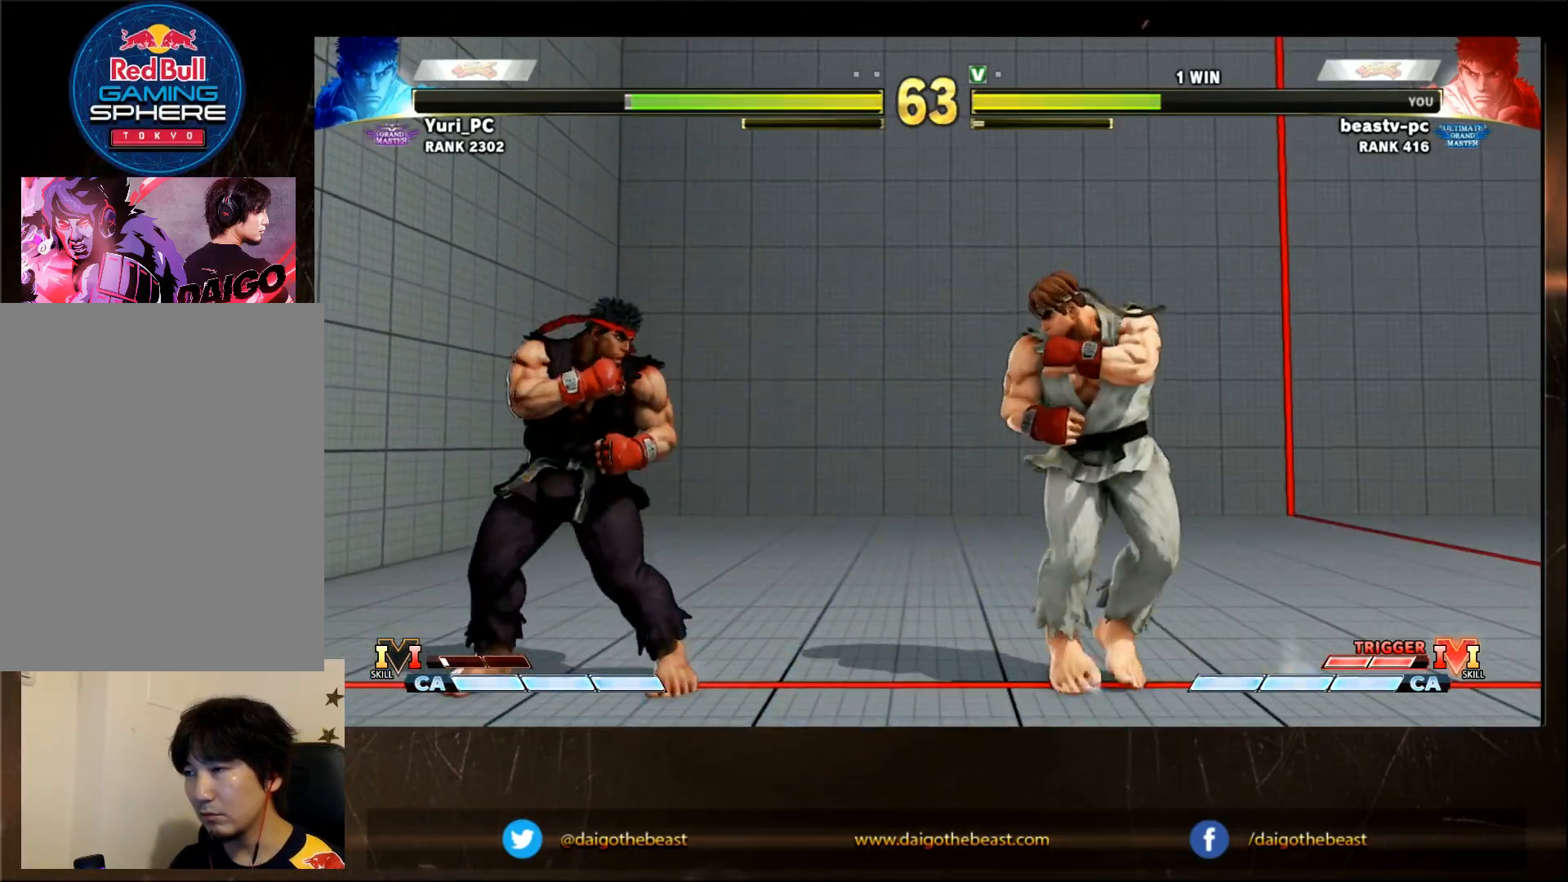
{"dt_ms": 500, "buttons": [], "left_stick": "center", "events": [[167, "left_stick", "right"], [250, "left_stick", "center"]]}
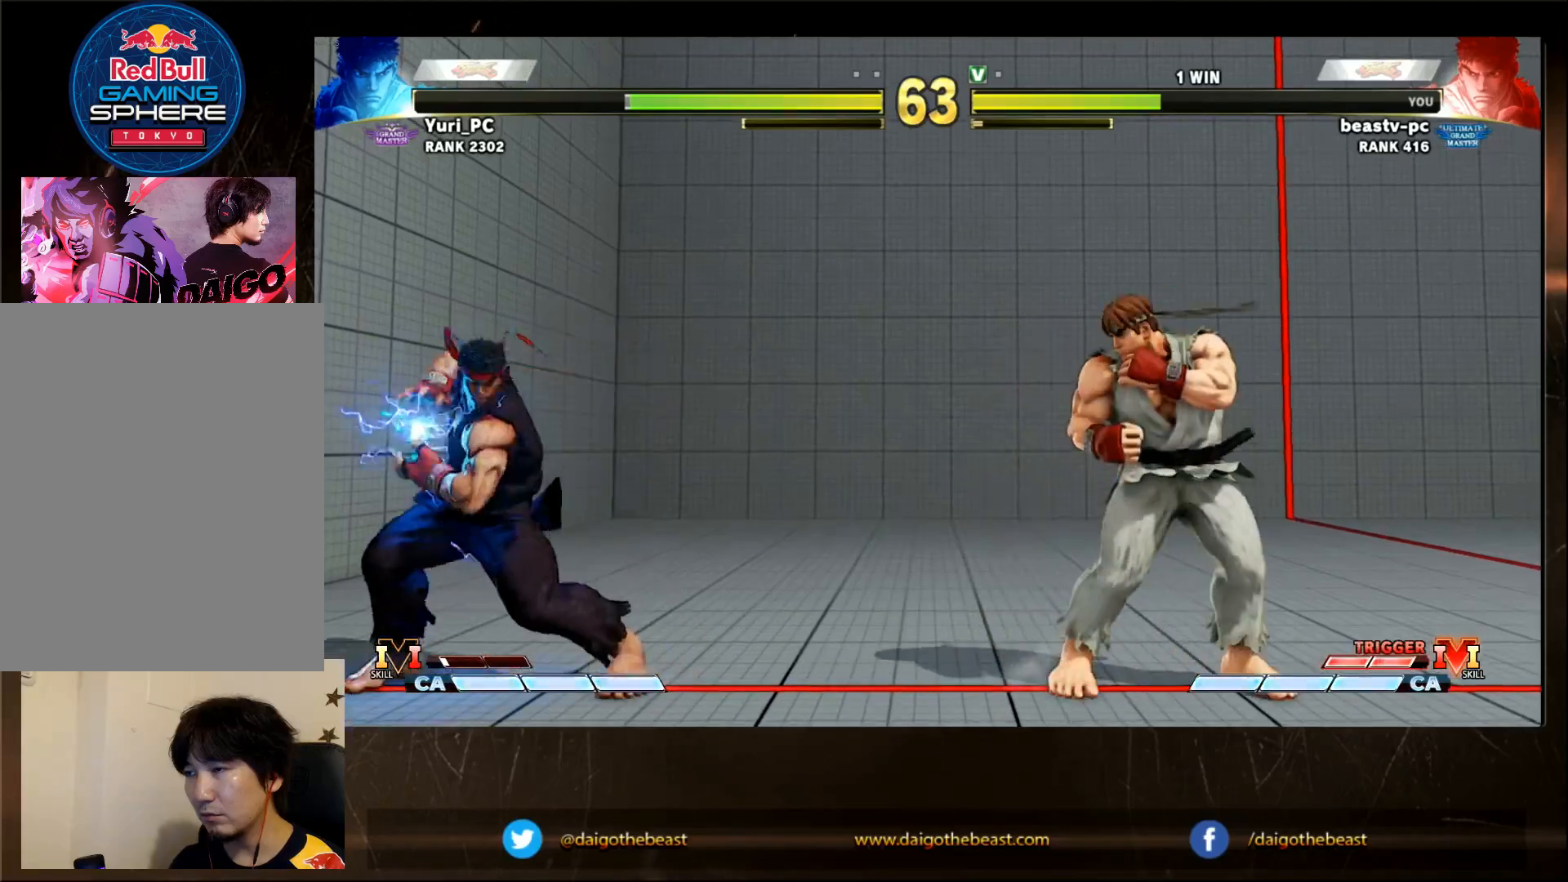
{"dt_ms": 500, "buttons": [], "left_stick": "center", "events": []}